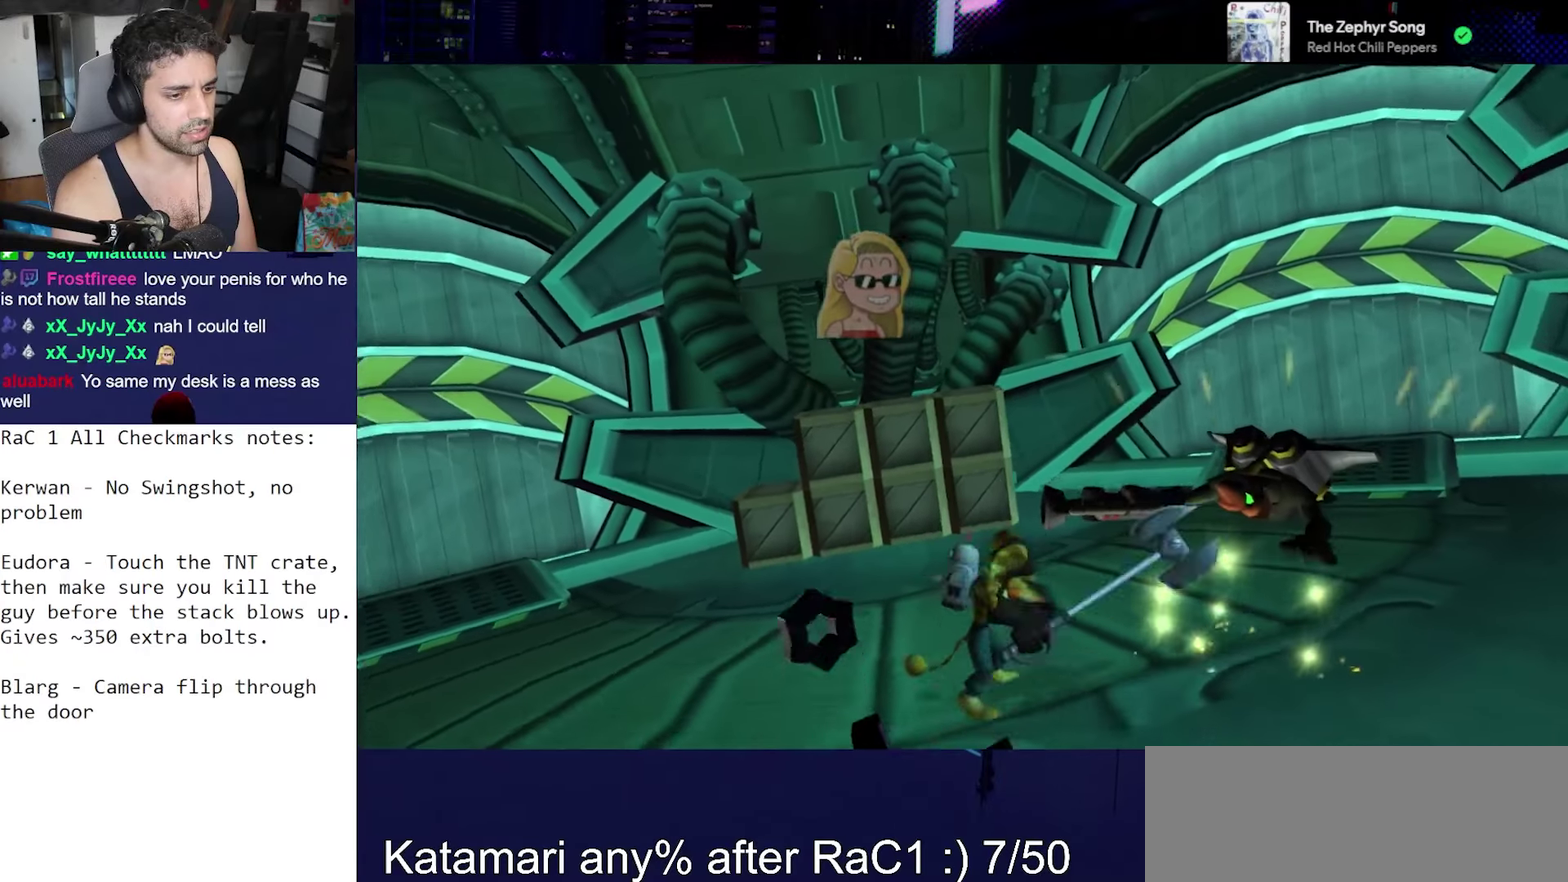
Gameplay with a controller (PlayStation layout); each line is a JSON object with the inputs held at the frame after it. "events" lists button and stick changes between this image and that frame as [ms after this image, input, new state], when the widget could be followed in between. Not read: L3 R3.
{"buttons": [], "left_stick": "up-left", "right_stick": "center", "events": [[67, "CROSS", "up"], [150, "left_stick", "up-left"], [150, "right_stick", "down-left"], [300, "right_stick", "down"], [400, "right_stick", "center"]]}
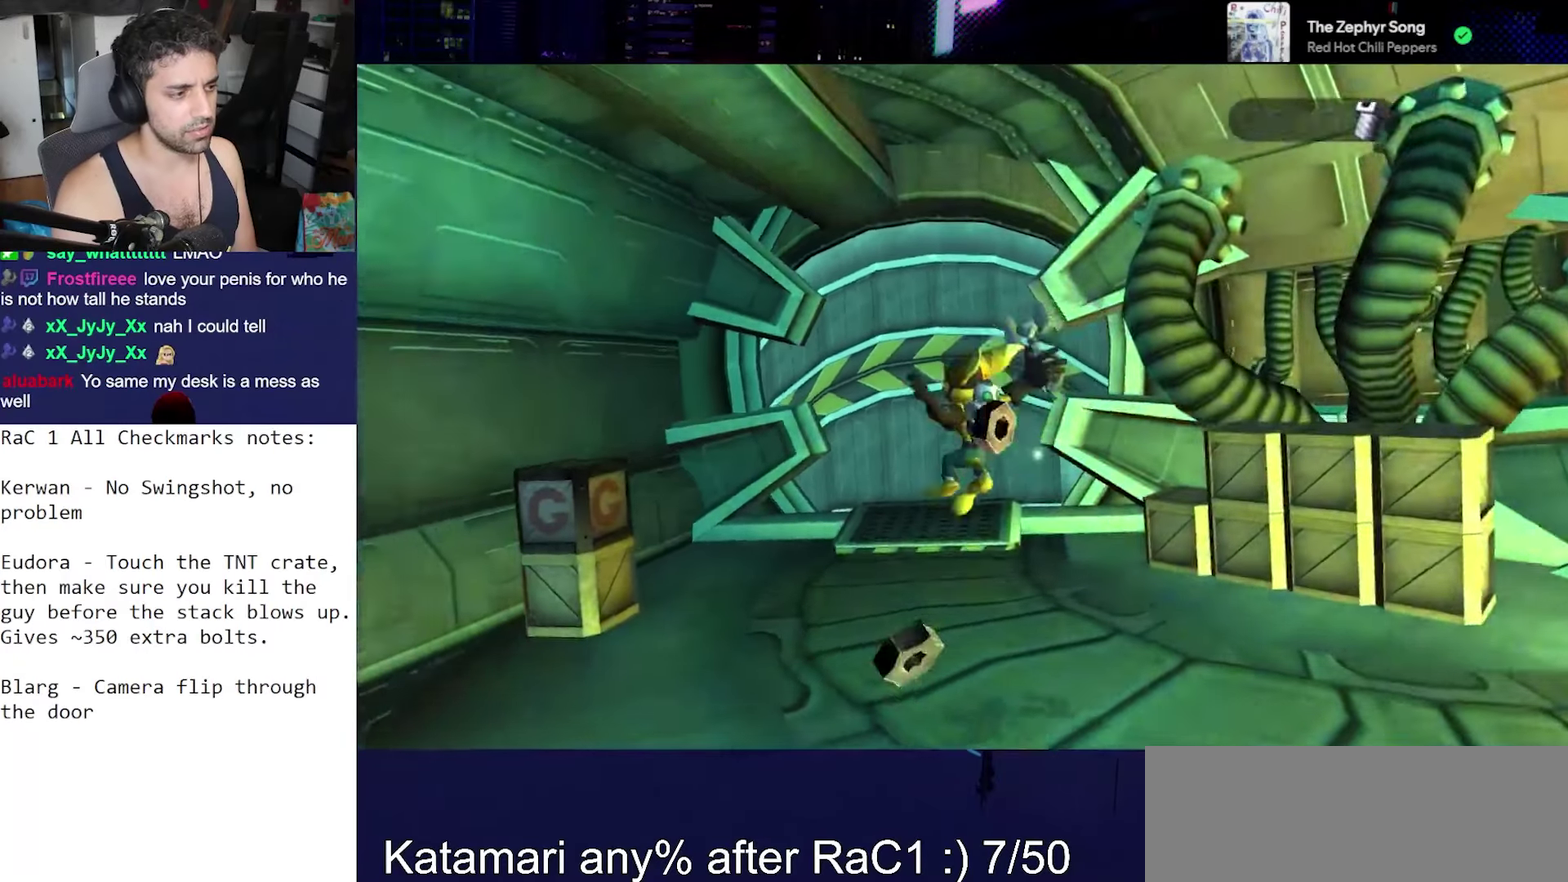
{"buttons": [], "left_stick": "center", "right_stick": "center", "events": [[50, "left_stick", "up"], [400, "left_stick", "center"]]}
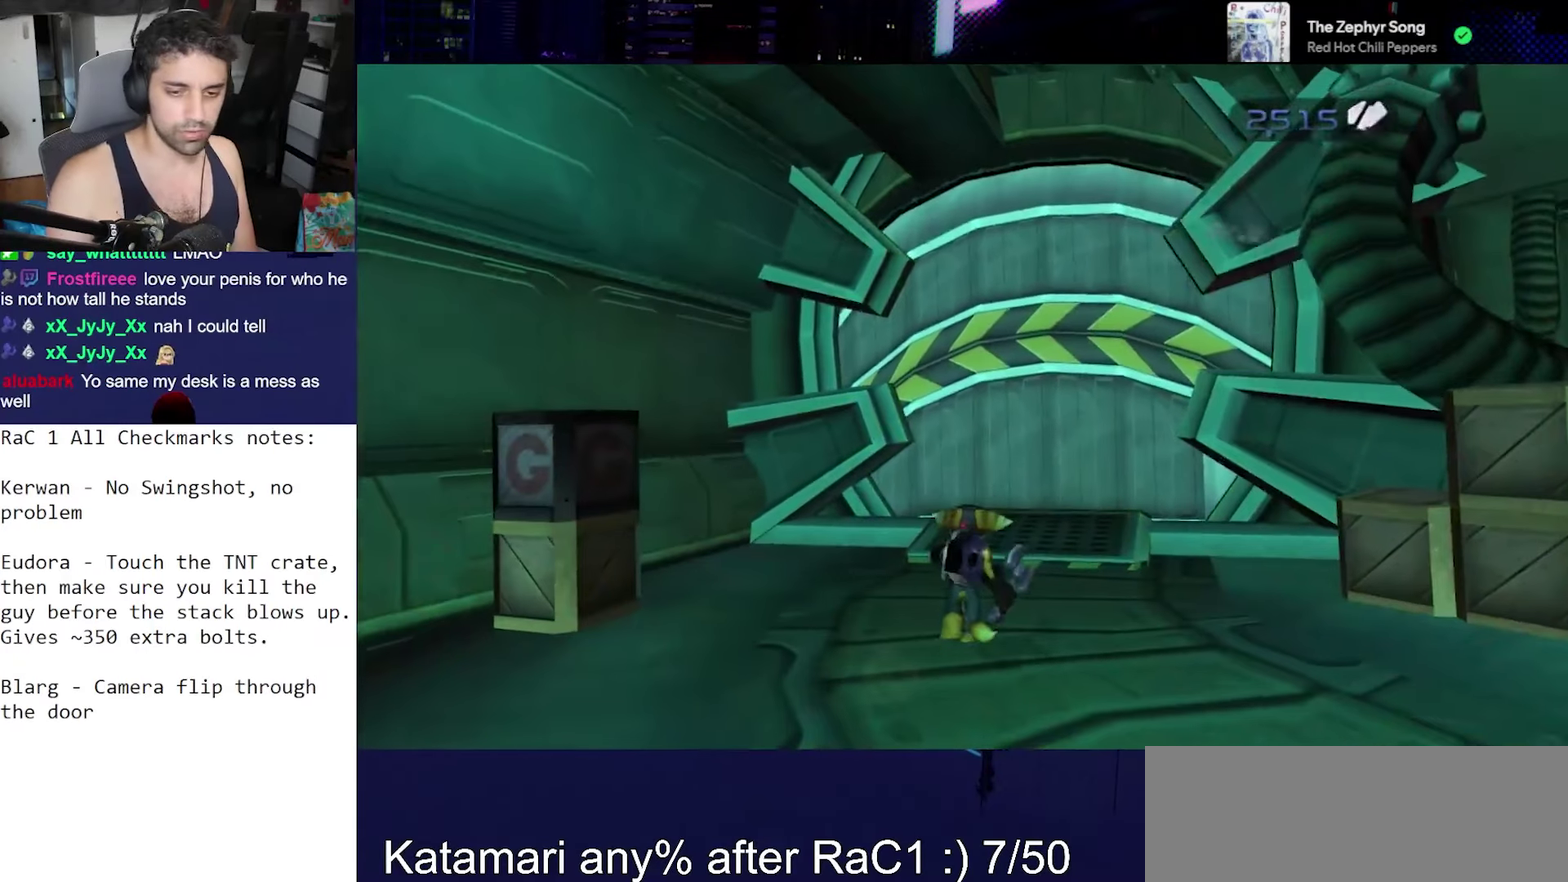
{"buttons": [], "left_stick": "center", "right_stick": "center", "events": []}
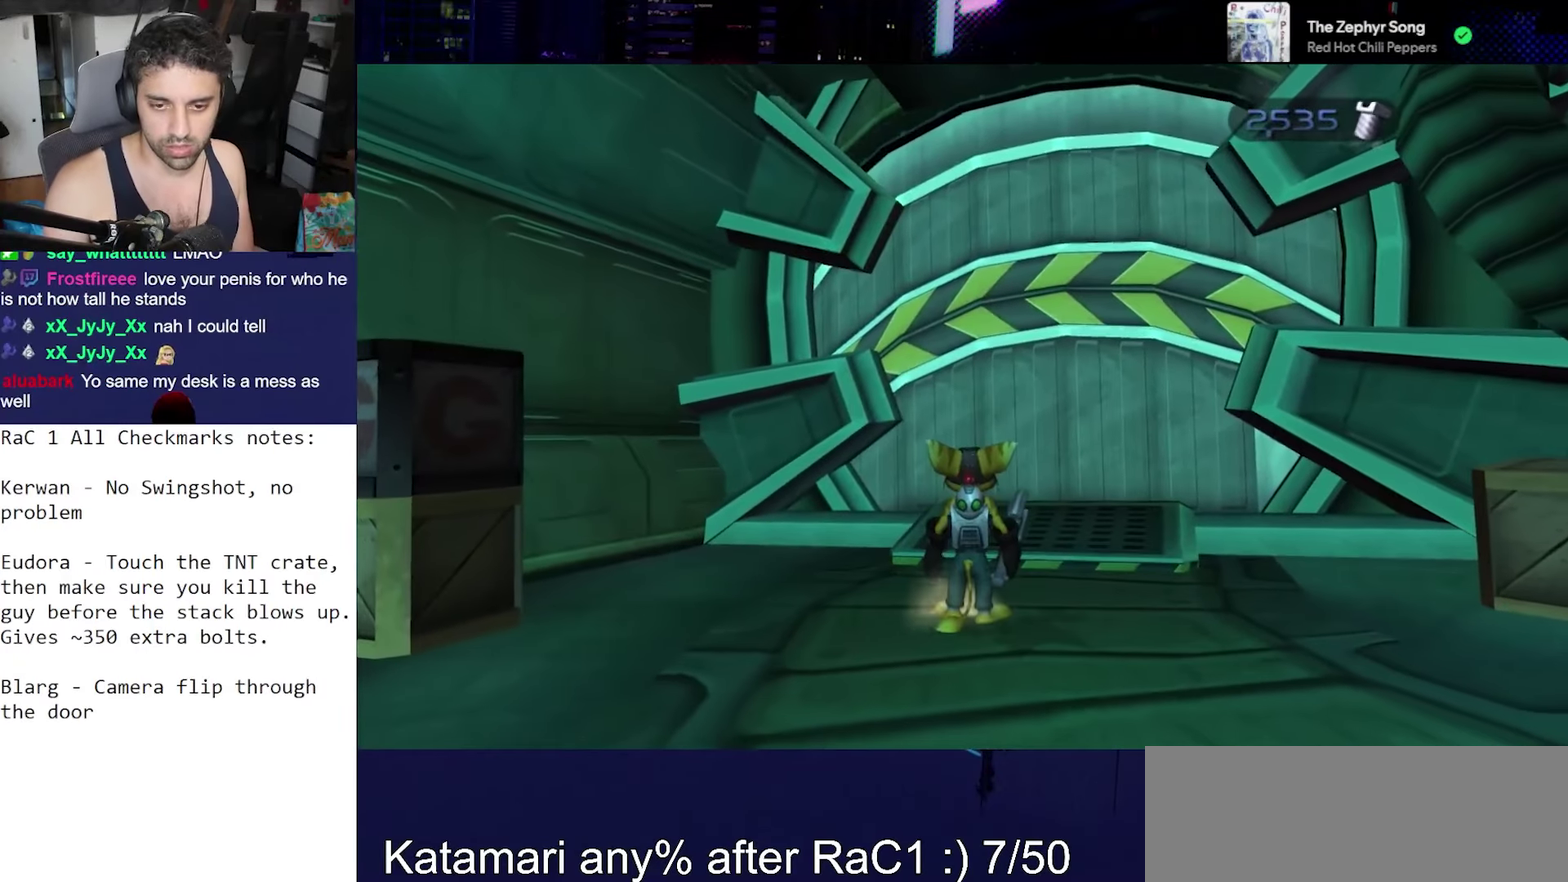
{"buttons": [], "left_stick": "center", "right_stick": "center", "events": []}
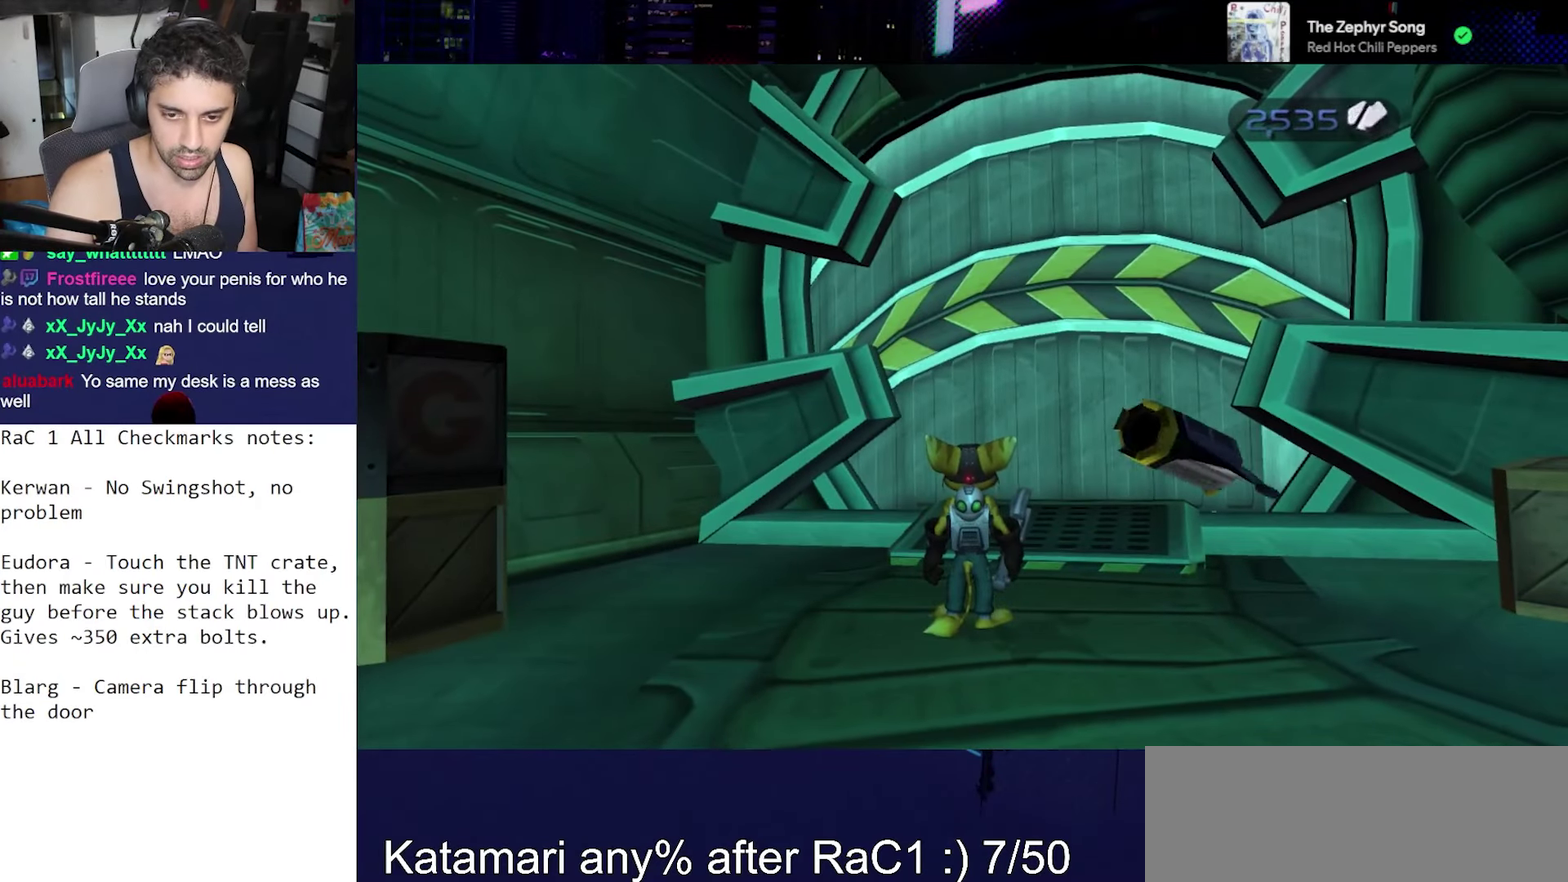
{"buttons": [], "left_stick": "center", "right_stick": "center", "events": []}
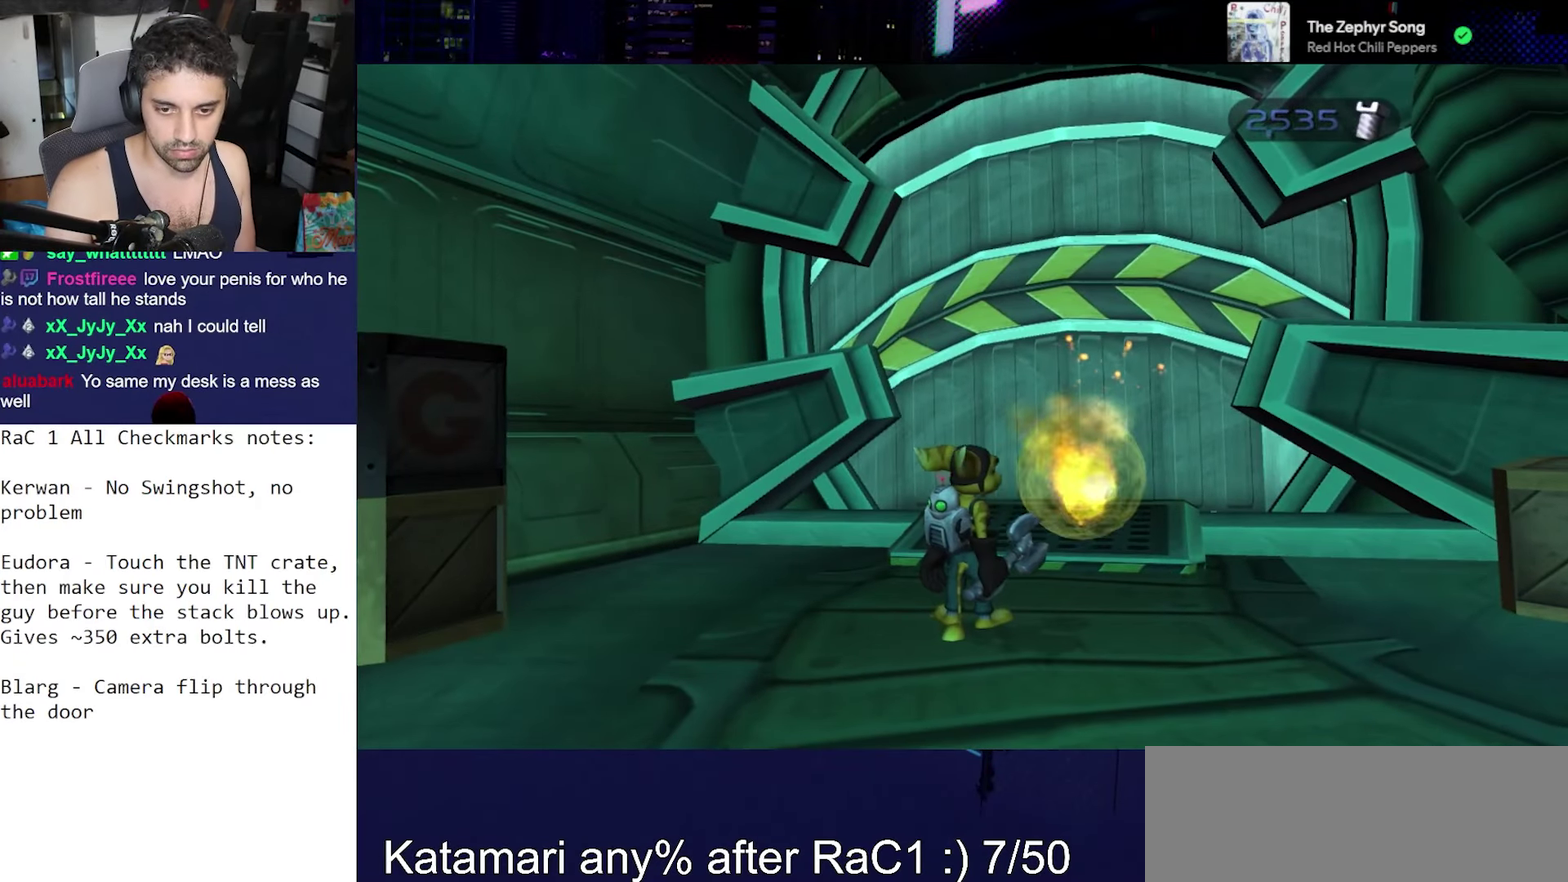
{"buttons": [], "left_stick": "center", "right_stick": "center", "events": []}
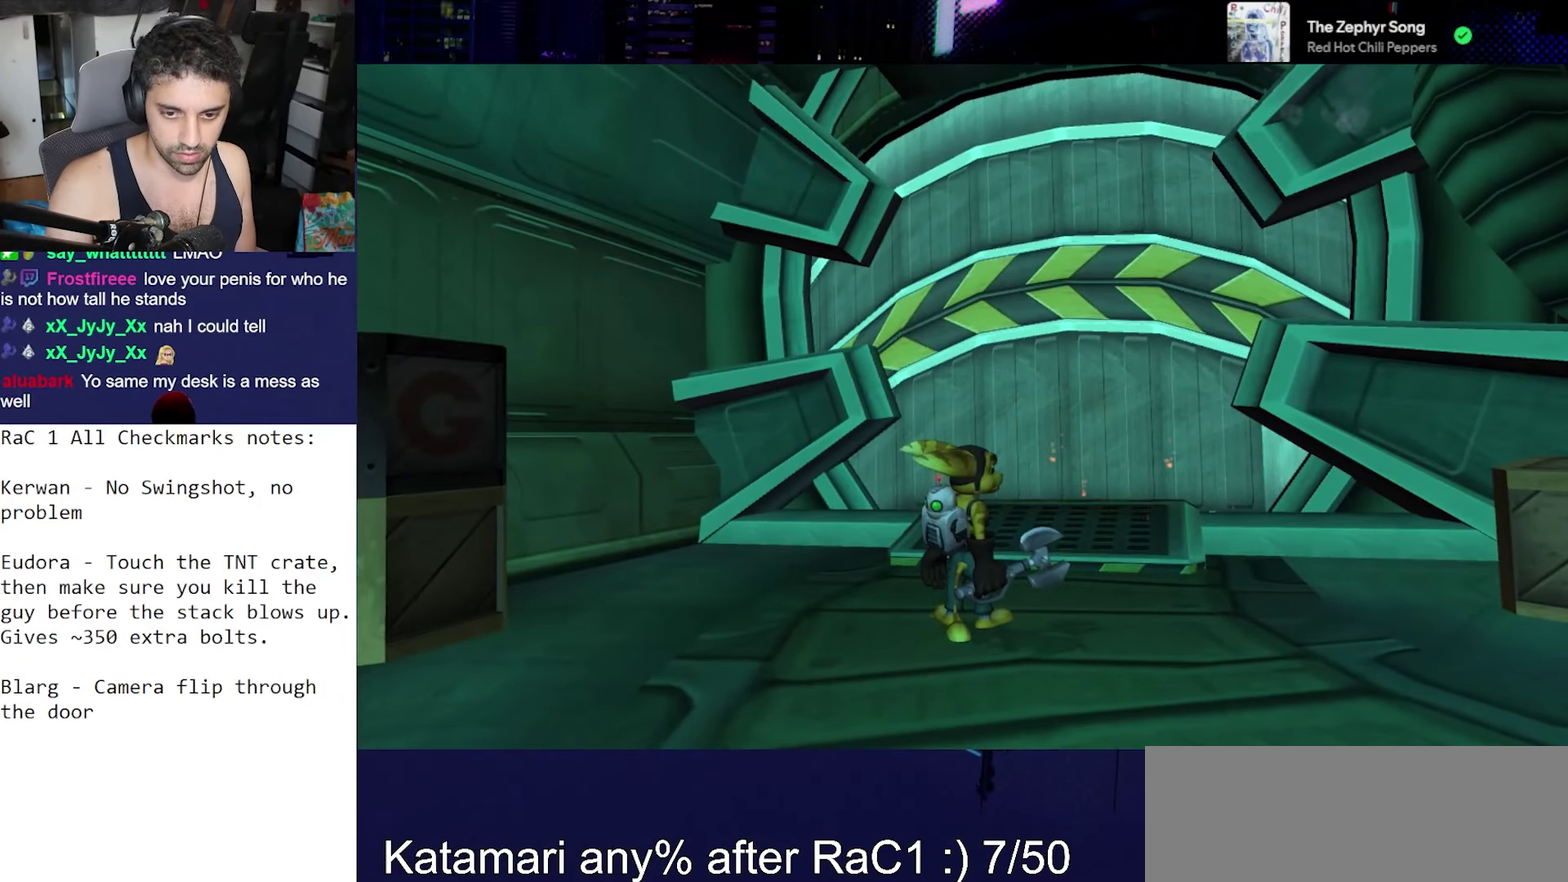
{"buttons": [], "left_stick": "center", "right_stick": "center", "events": []}
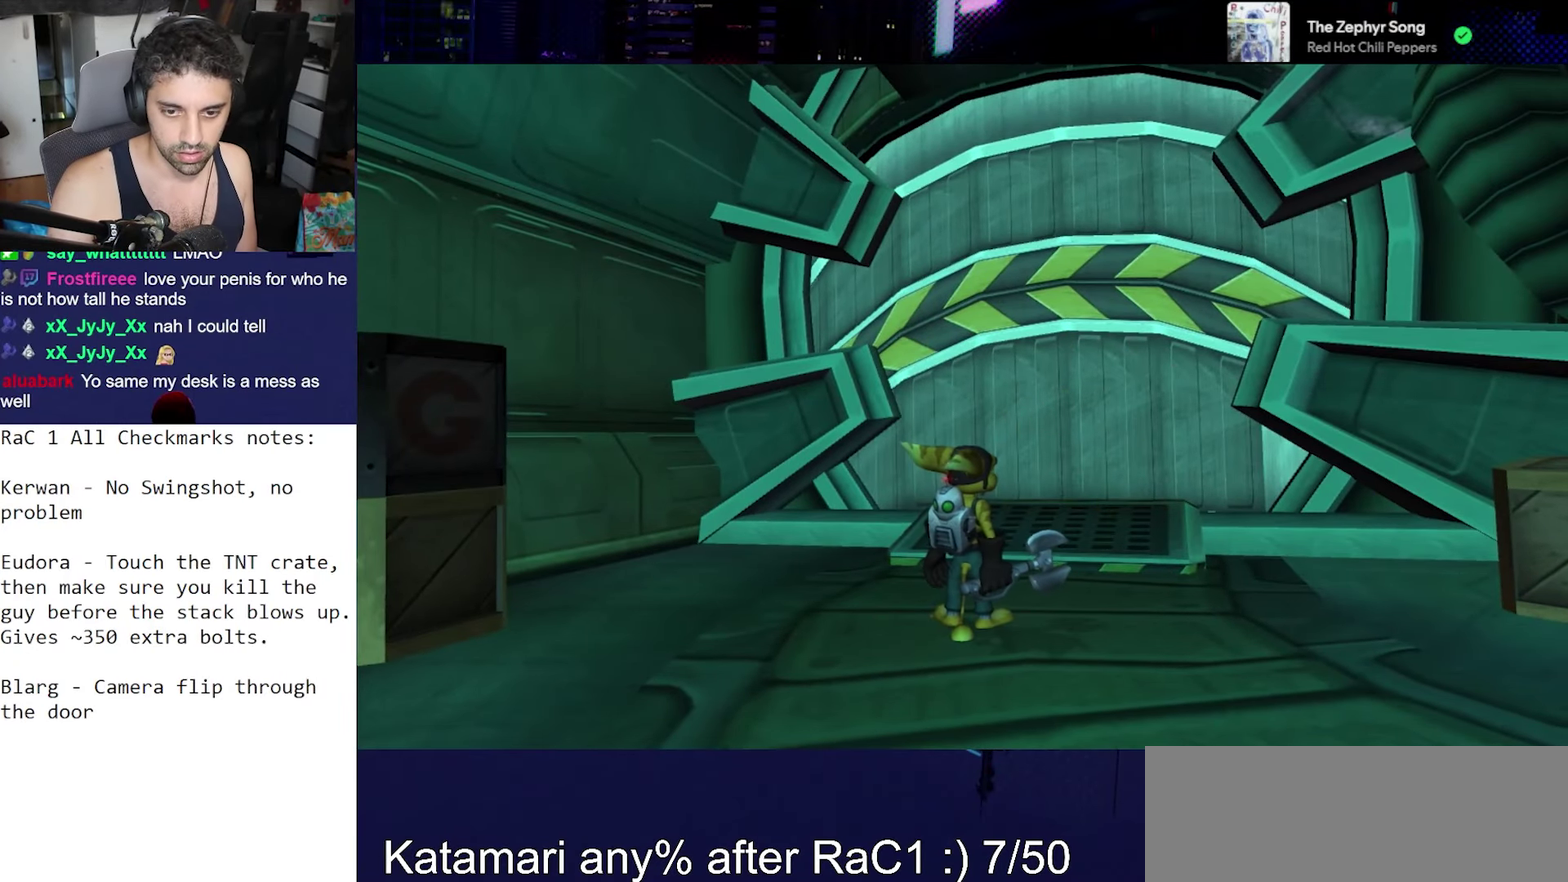
{"buttons": [], "left_stick": "center", "right_stick": "center", "events": []}
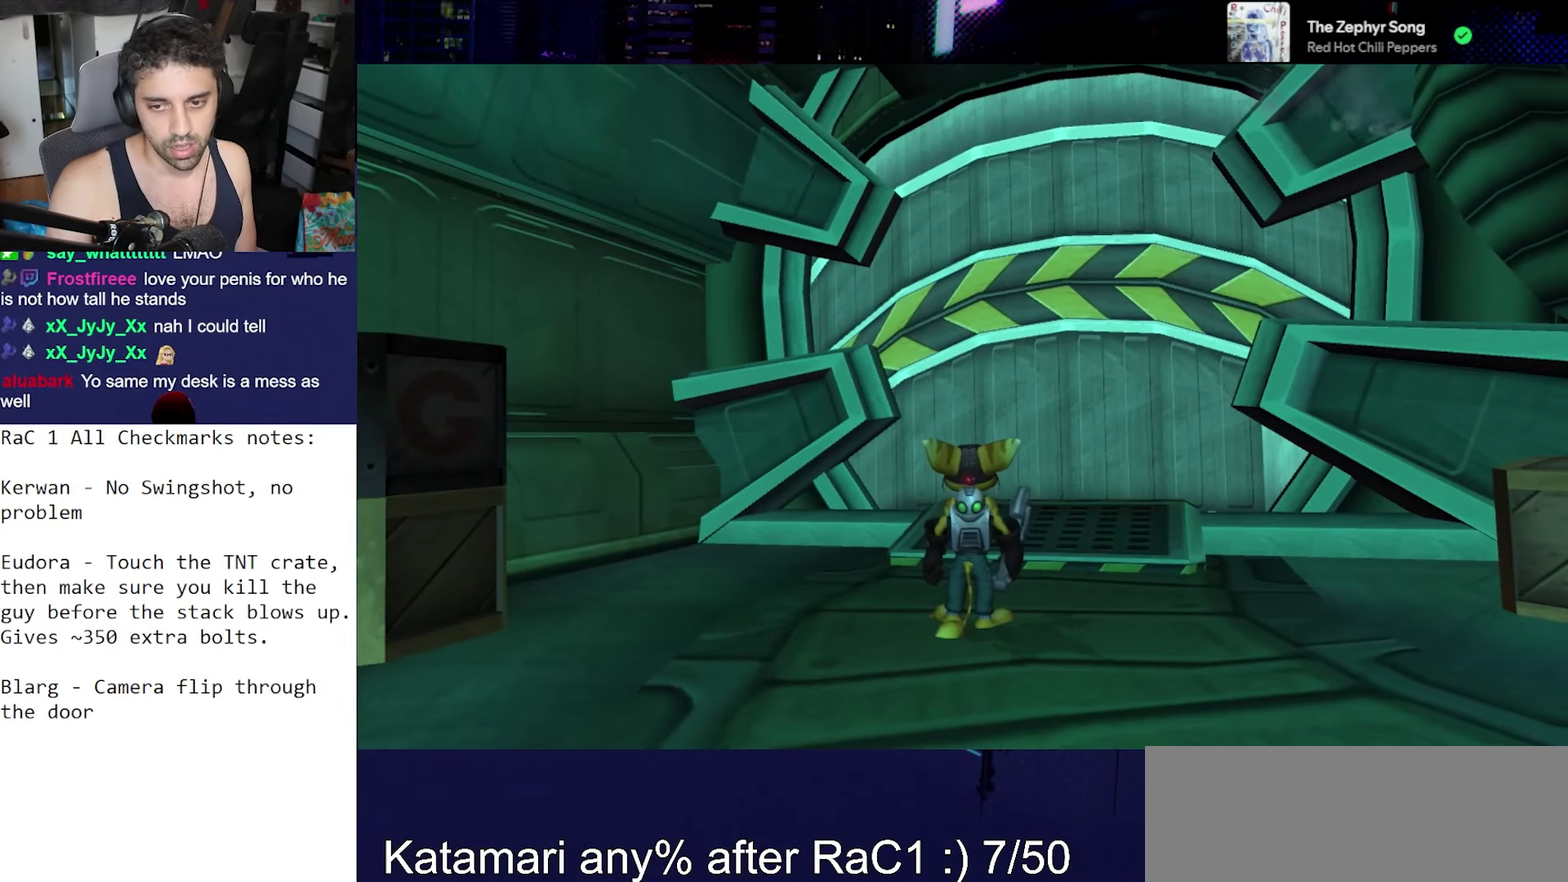
{"buttons": [], "left_stick": "up-right", "right_stick": "center", "events": [[433, "left_stick", "right"], [483, "left_stick", "up-right"]]}
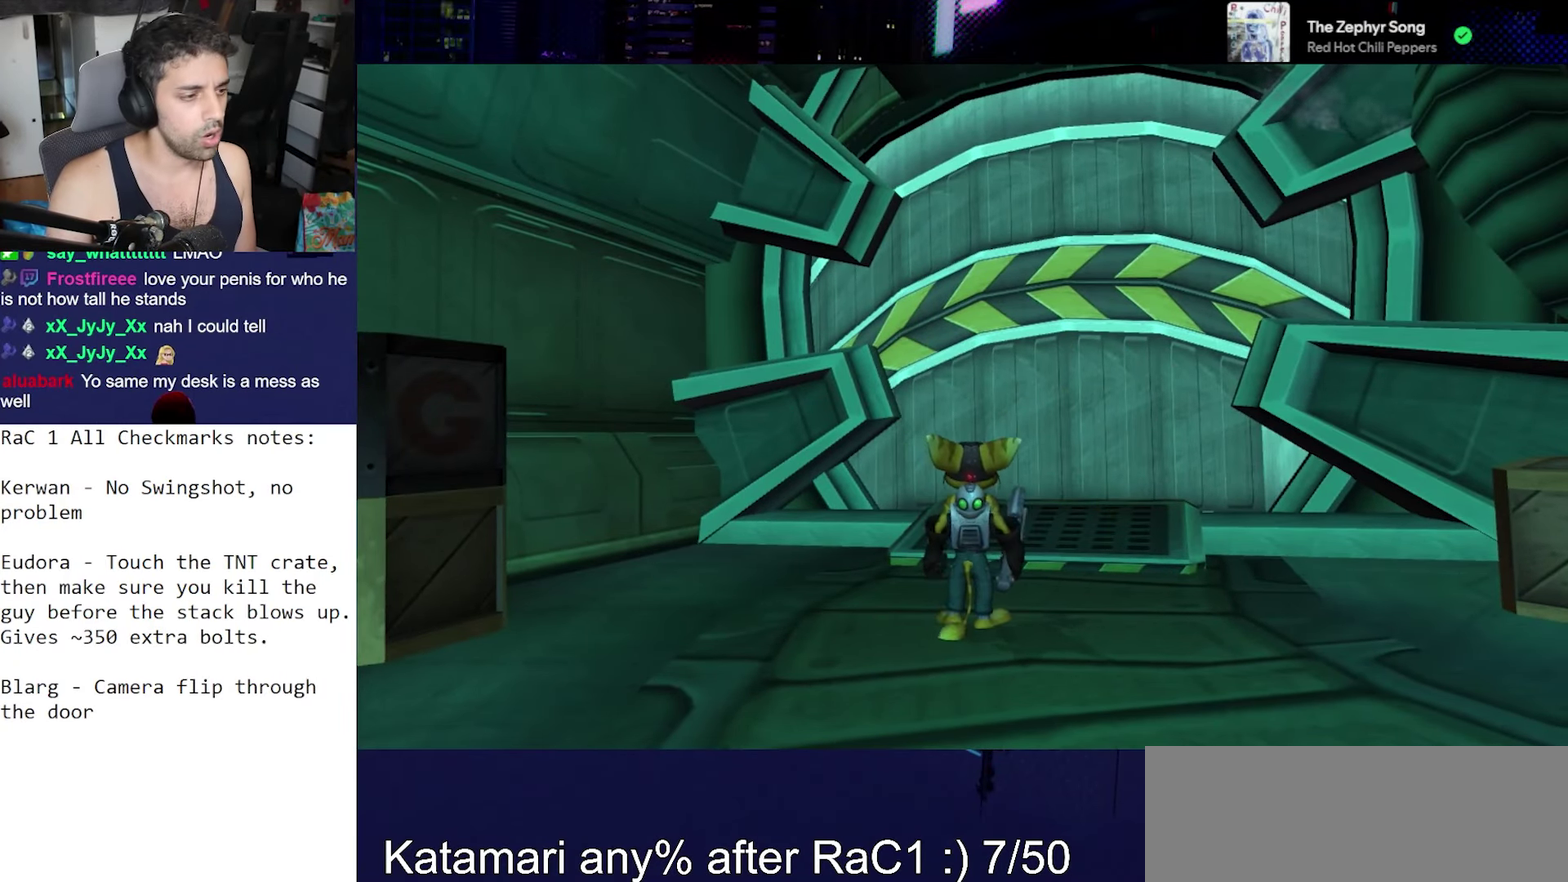
{"buttons": [], "left_stick": "up", "right_stick": "center", "events": [[433, "left_stick", "up"]]}
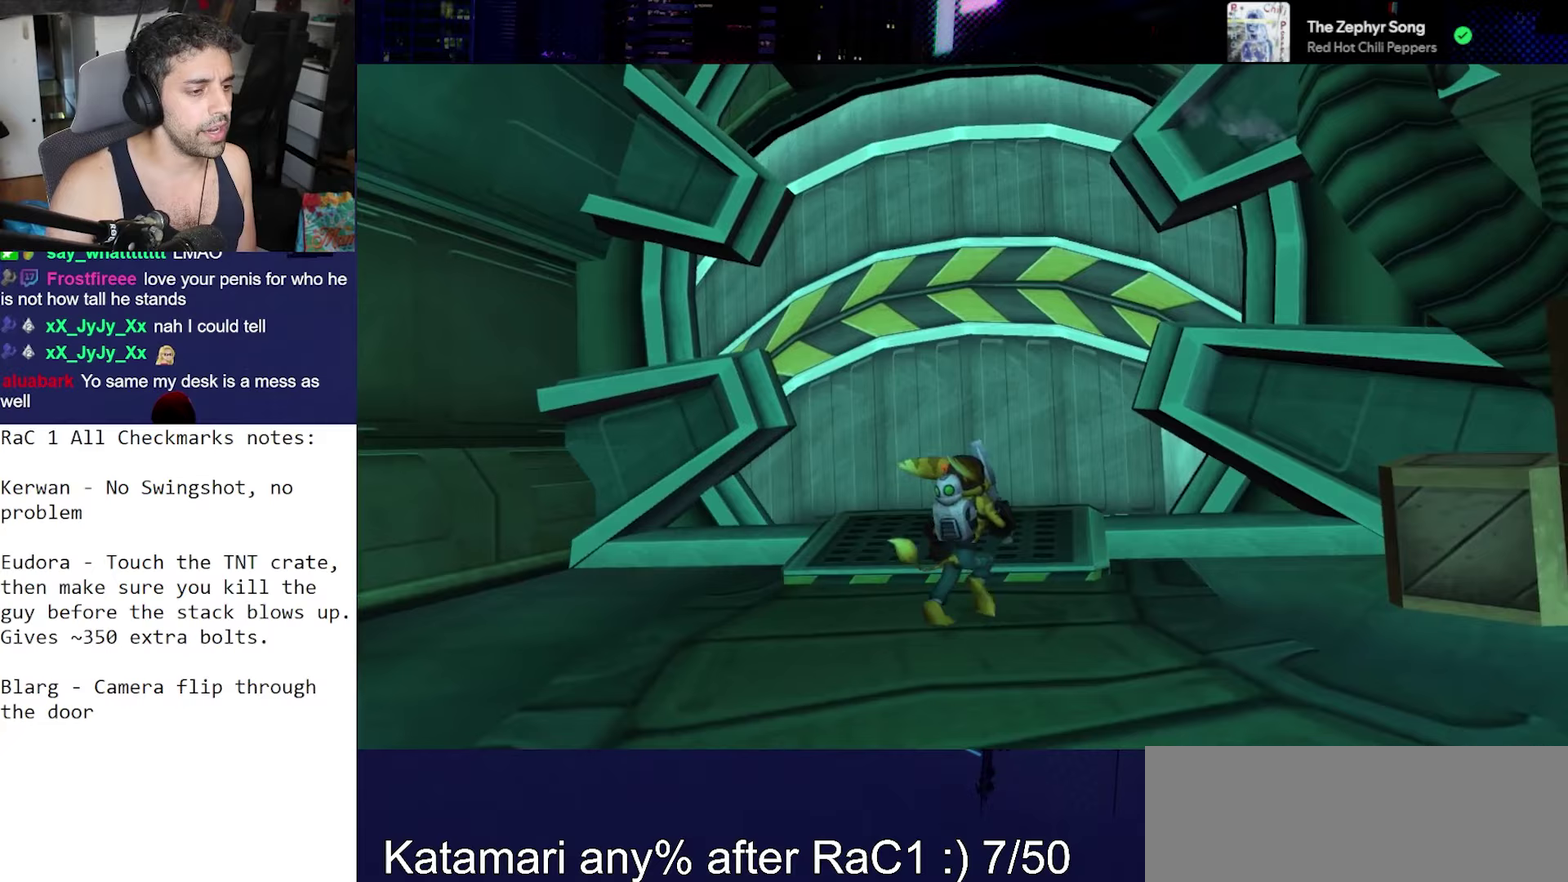
{"buttons": [], "left_stick": "up", "right_stick": "down", "events": [[400, "right_stick", "down"]]}
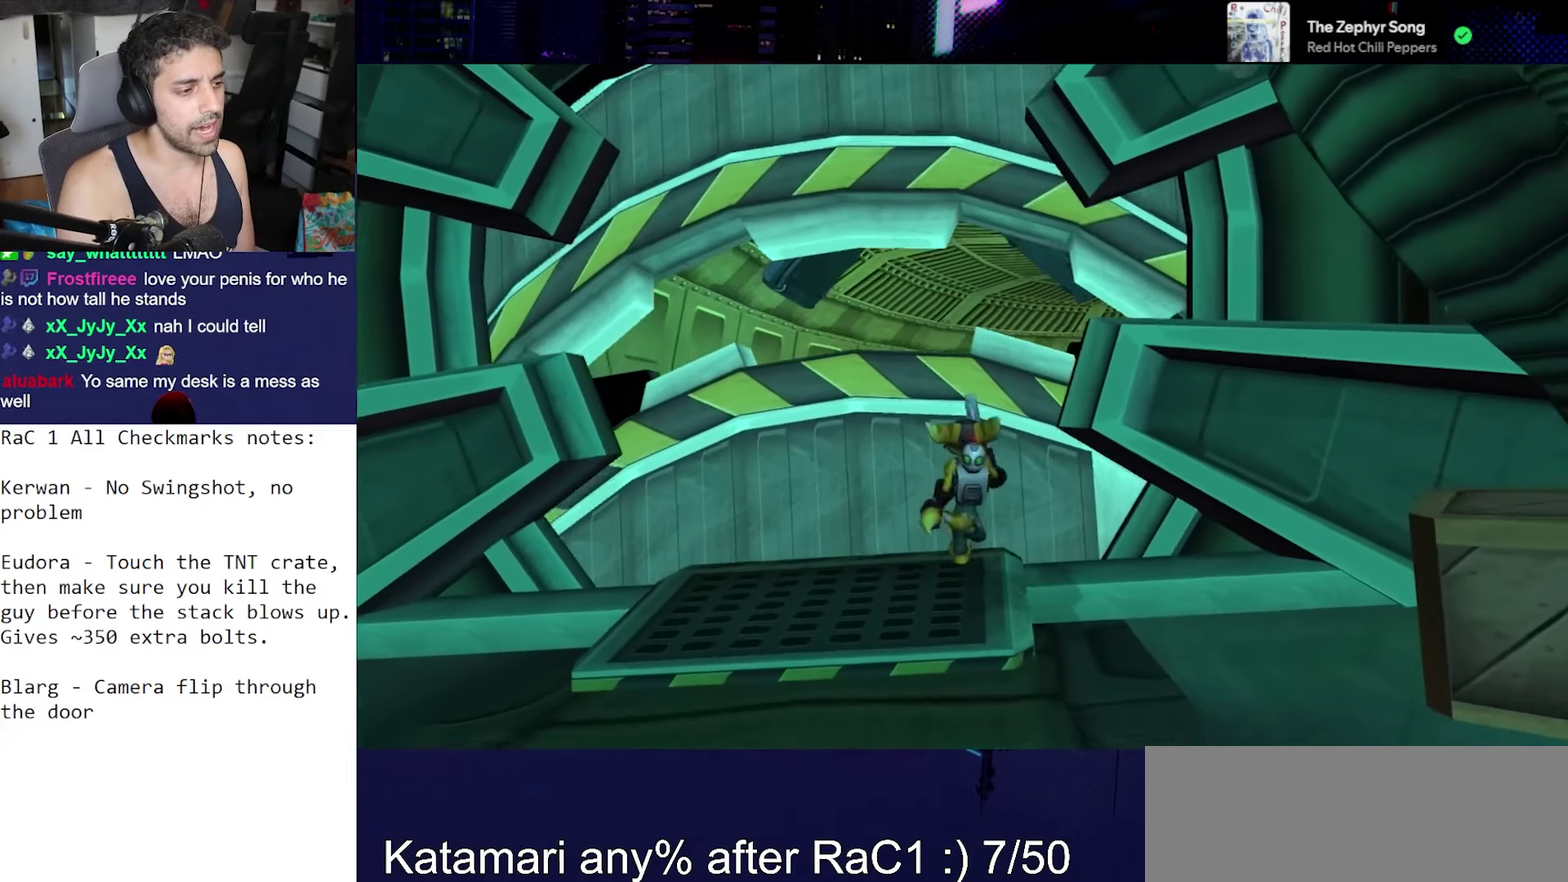
{"buttons": [], "left_stick": "up-left", "right_stick": "center", "events": [[67, "right_stick", "center"], [150, "left_stick", "center"], [500, "left_stick", "up-left"]]}
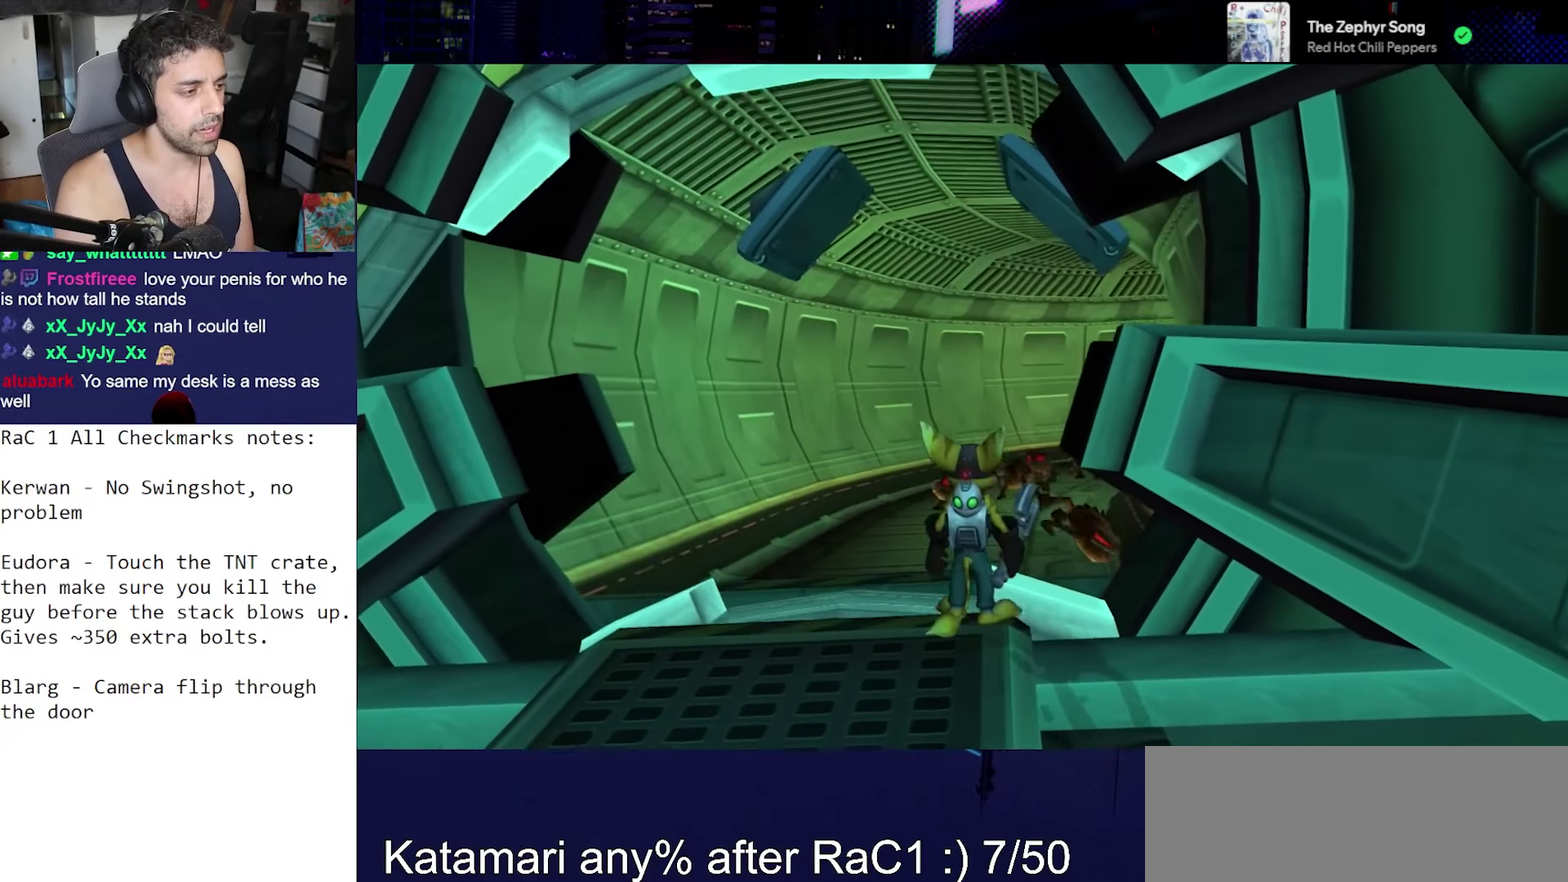
{"buttons": [], "left_stick": "down-left", "right_stick": "left", "events": [[100, "right_stick", "right"], [117, "left_stick", "left"], [233, "right_stick", "center"], [250, "left_stick", "down-left"], [367, "right_stick", "left"]]}
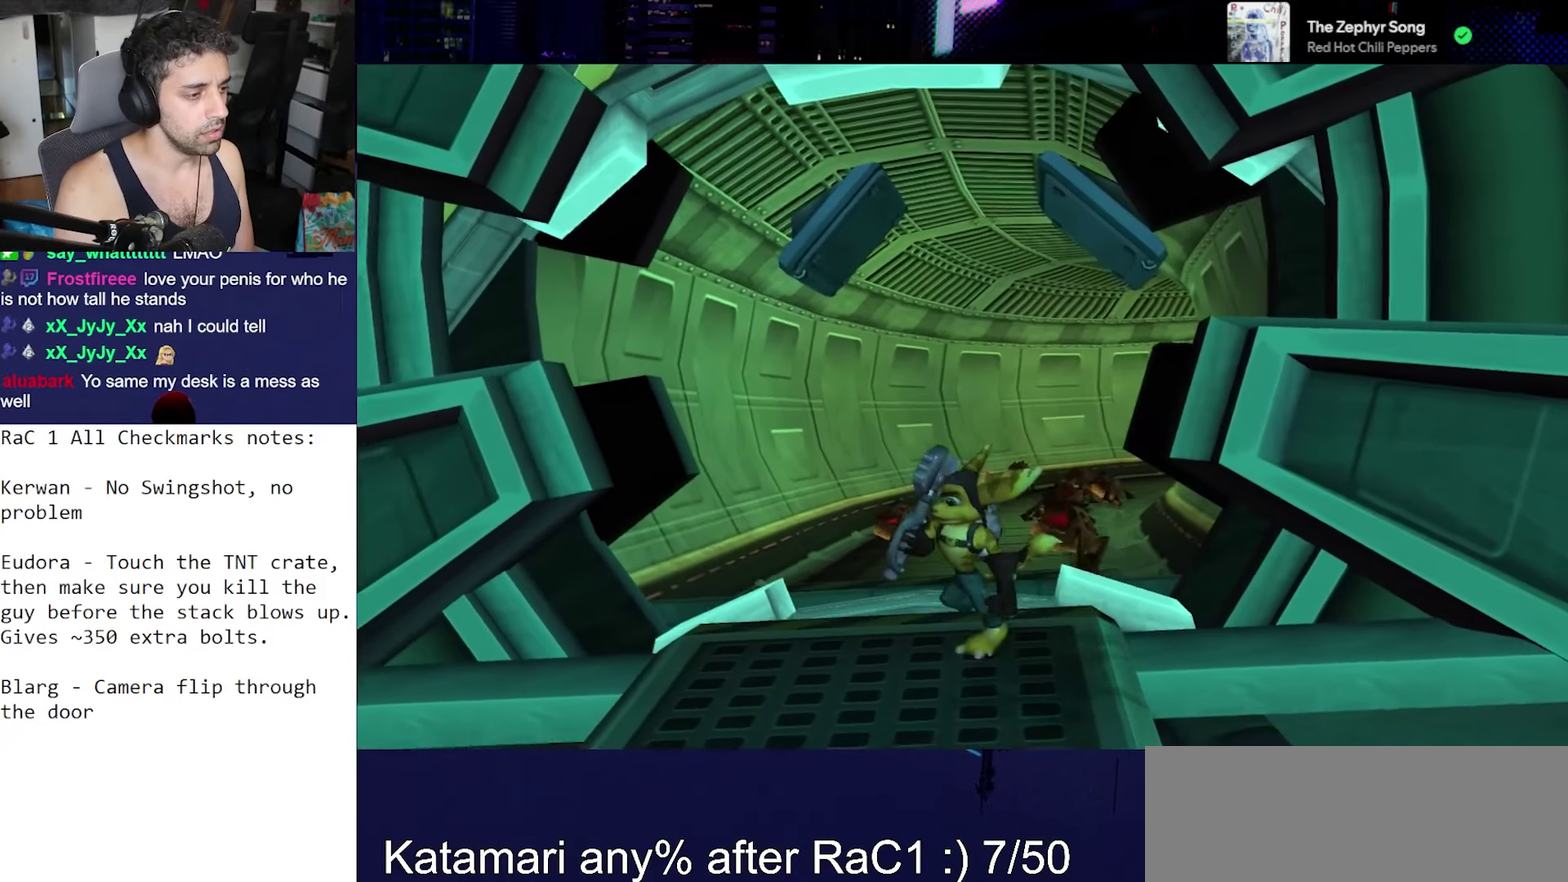
{"buttons": [], "left_stick": "left", "right_stick": "left", "events": [[183, "CROSS", "down"], [350, "CROSS", "up"], [433, "left_stick", "left"]]}
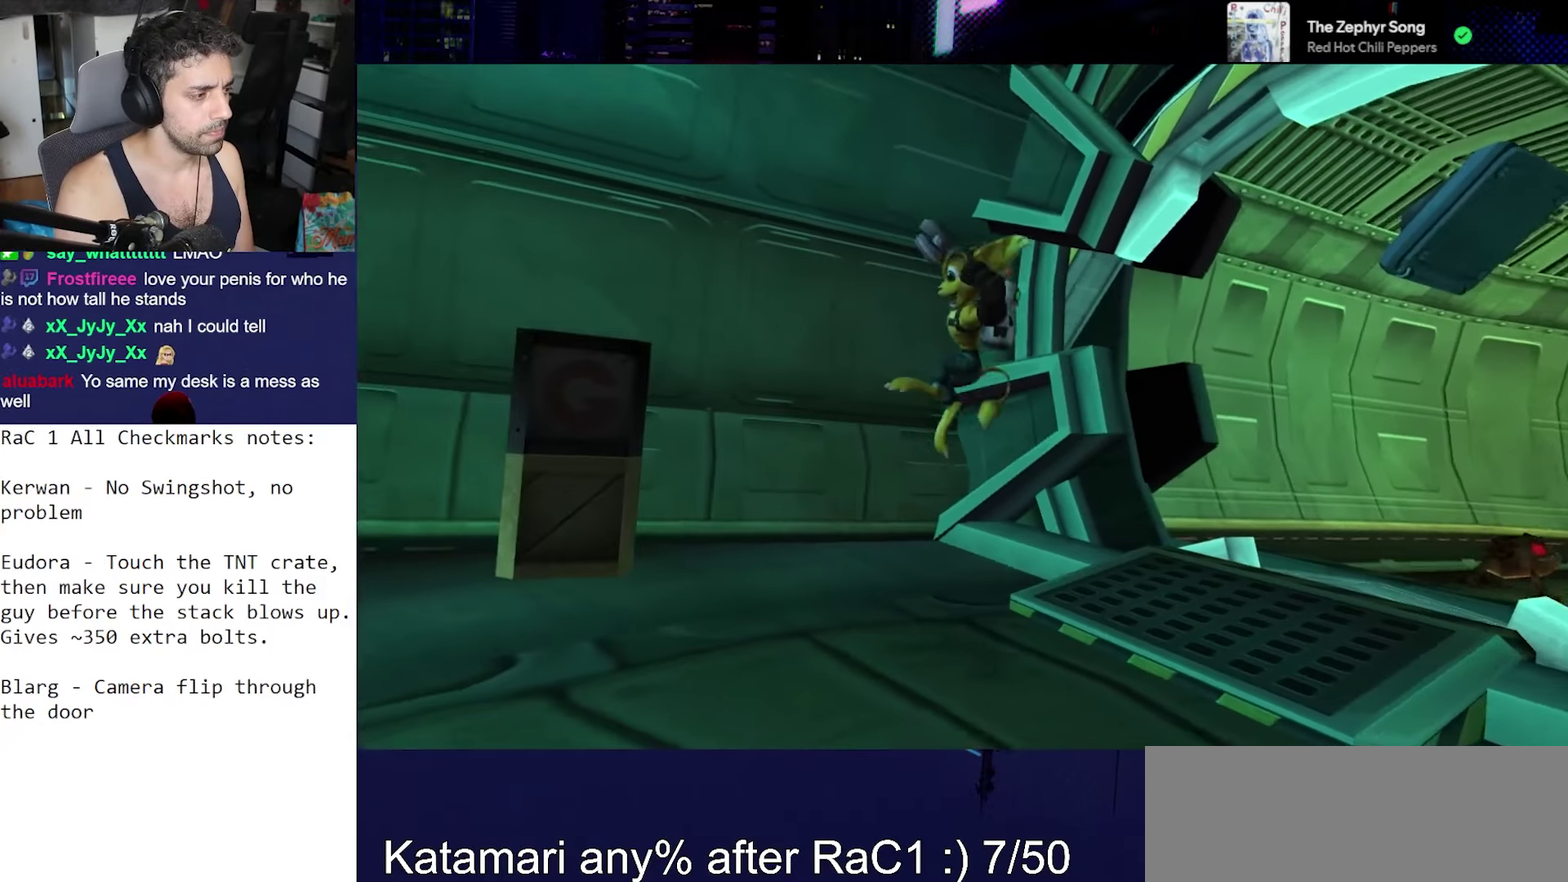
{"buttons": [], "left_stick": "up-left", "right_stick": "left", "events": [[100, "right_stick", "down-left"], [367, "right_stick", "left"], [483, "left_stick", "up-left"]]}
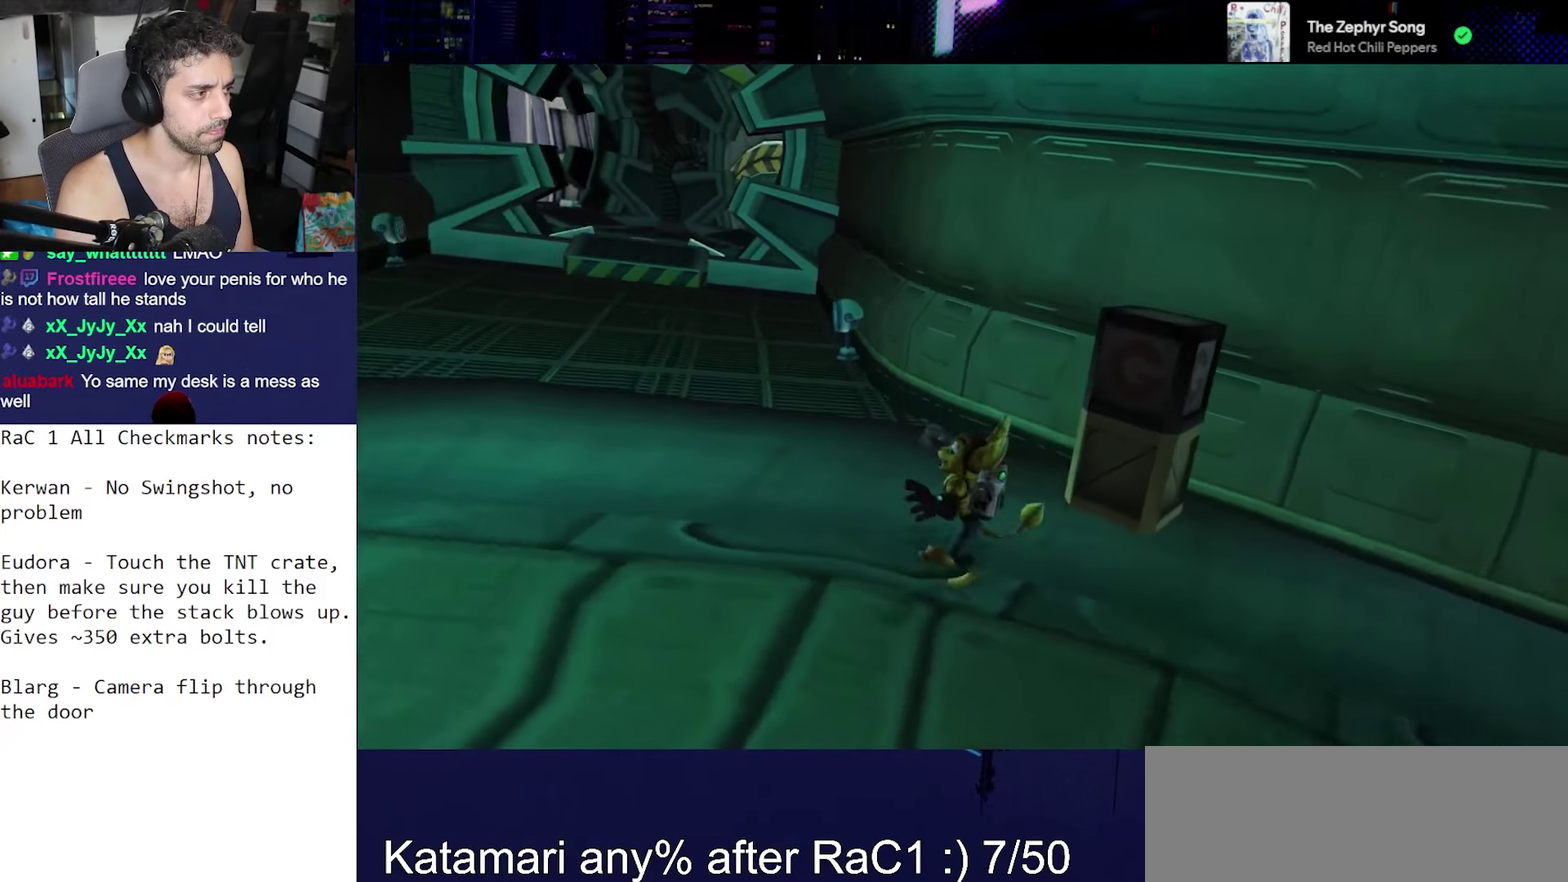
{"buttons": [], "left_stick": "up-right", "right_stick": "center", "events": [[67, "left_stick", "up"], [67, "right_stick", "center"], [500, "left_stick", "up-right"]]}
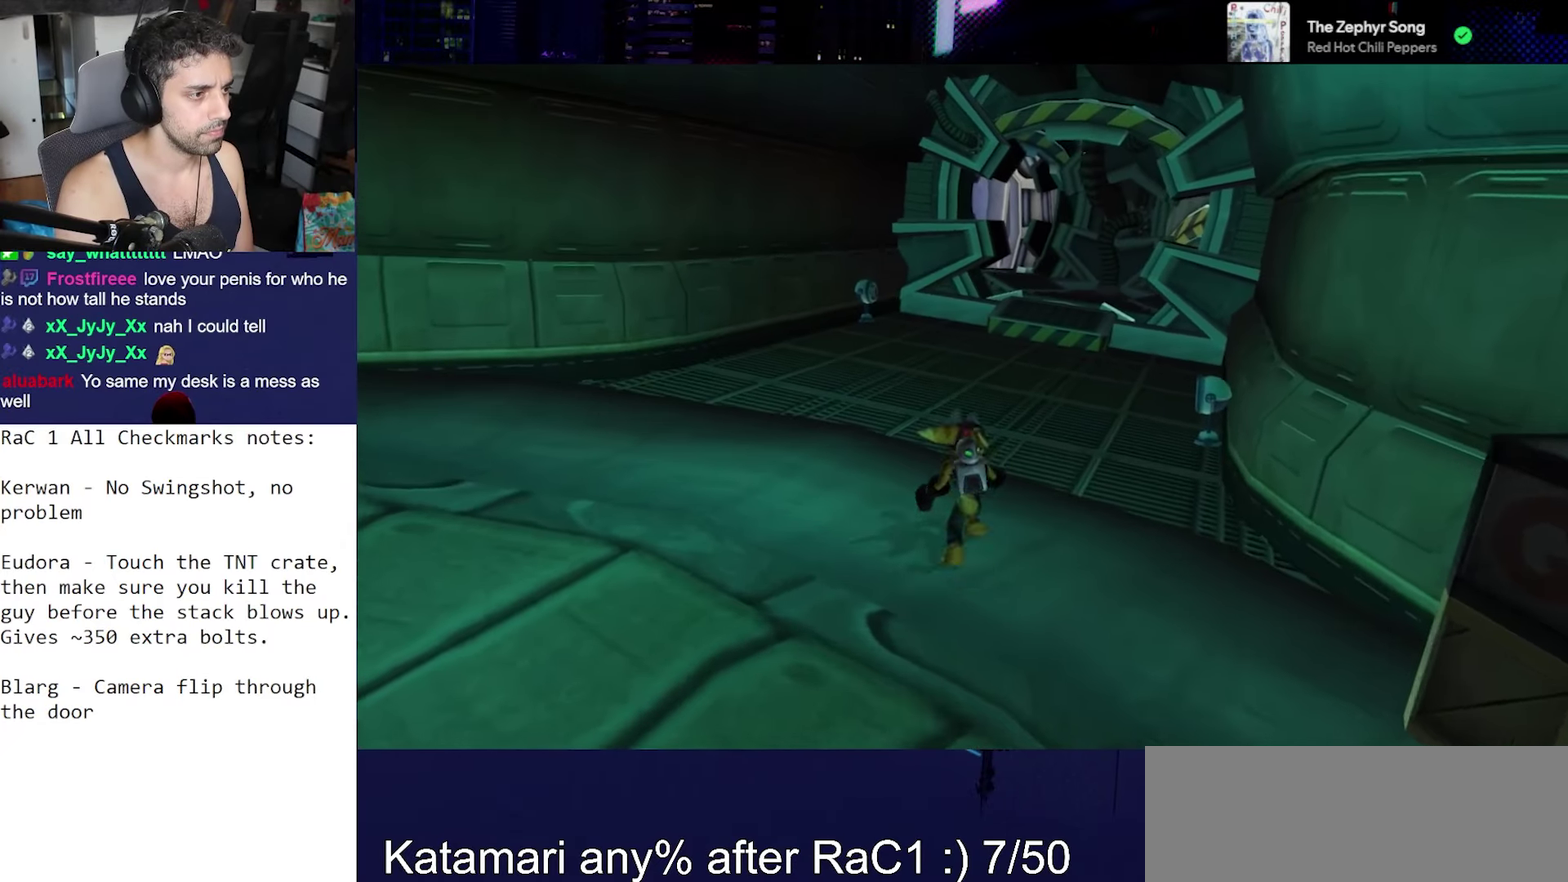
{"buttons": [], "left_stick": "center", "right_stick": "down", "events": [[50, "CROSS", "down"], [50, "R1", "down"], [50, "left_stick", "up"], [233, "CROSS", "up"], [250, "R1", "up"], [350, "left_stick", "center"], [433, "right_stick", "down"]]}
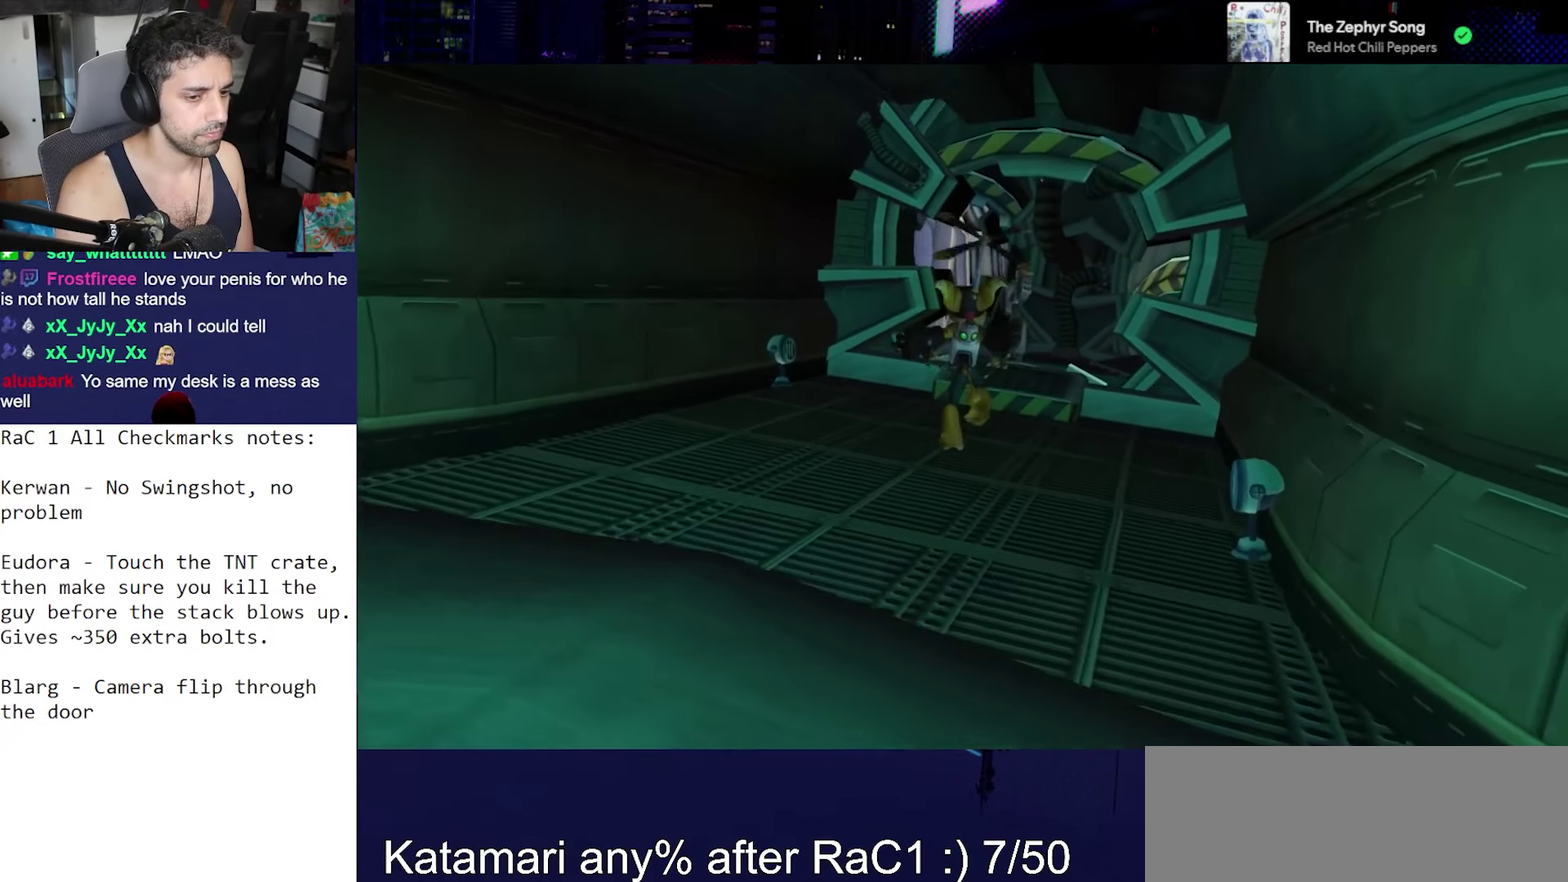
{"buttons": [], "left_stick": "center", "right_stick": "center", "events": [[250, "right_stick", "center"]]}
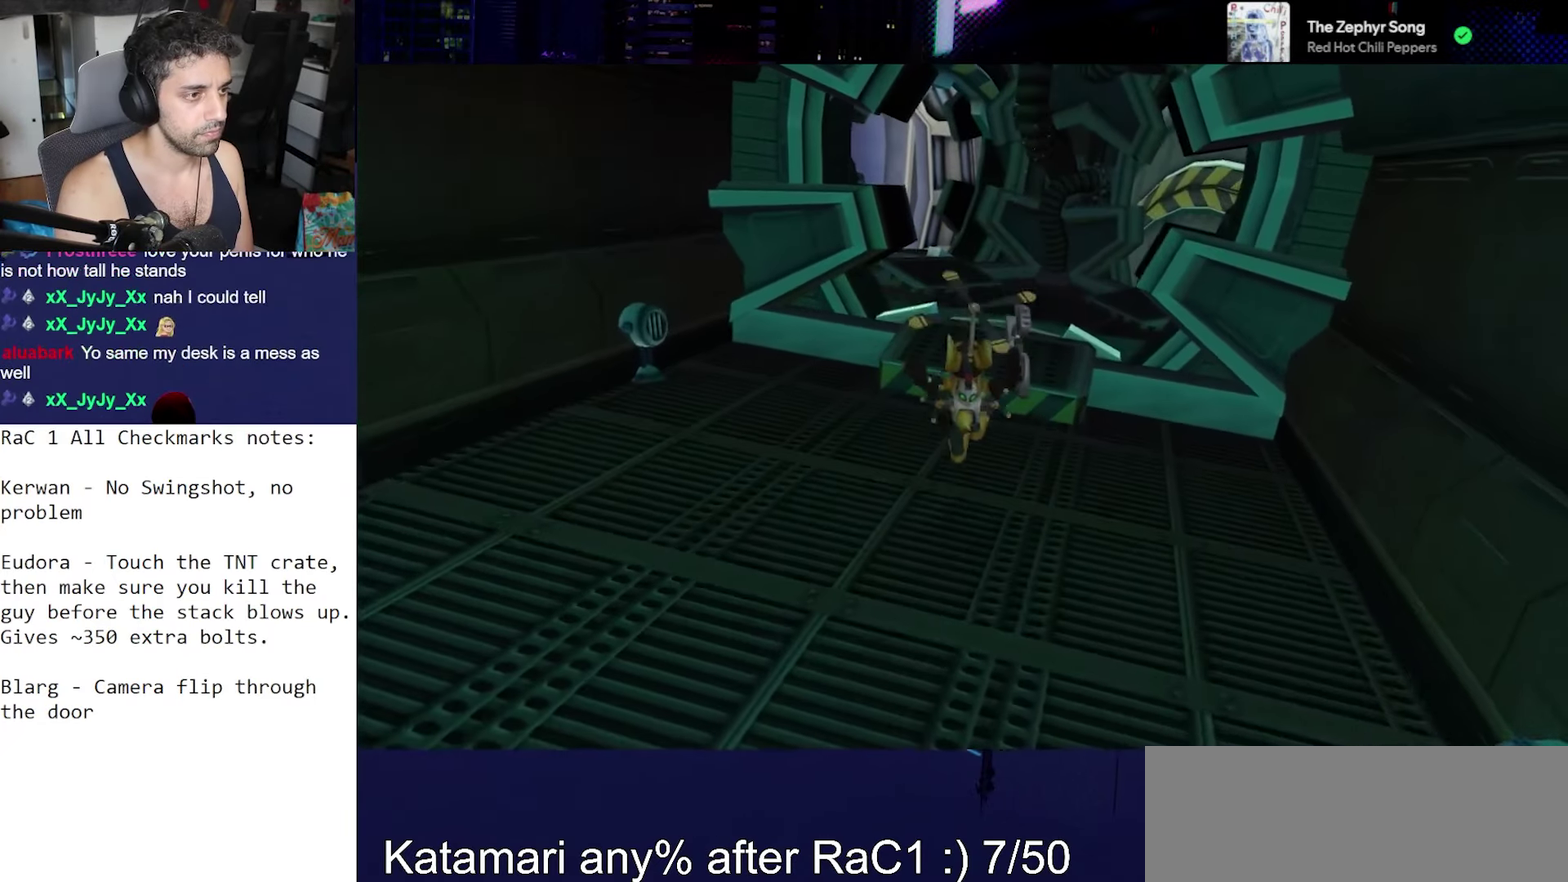
{"buttons": [], "left_stick": "right", "right_stick": "center", "events": [[133, "CROSS", "down"], [133, "R1", "down"], [233, "left_stick", "right"], [433, "CROSS", "up"], [433, "R1", "up"]]}
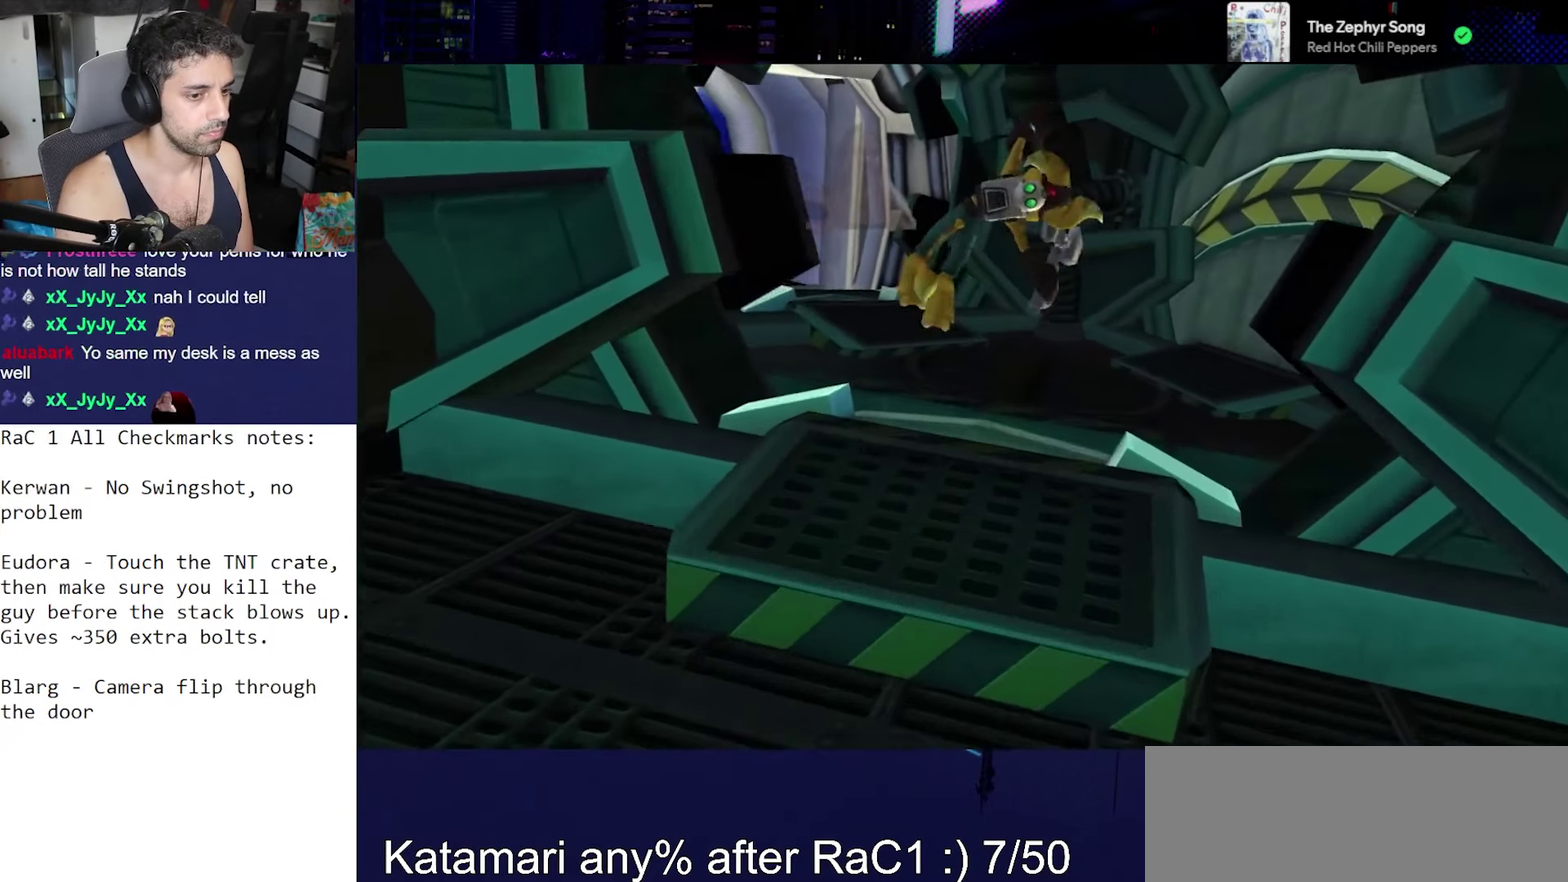
{"buttons": [], "left_stick": "down-right", "right_stick": "right", "events": [[100, "right_stick", "right"], [300, "left_stick", "down-right"]]}
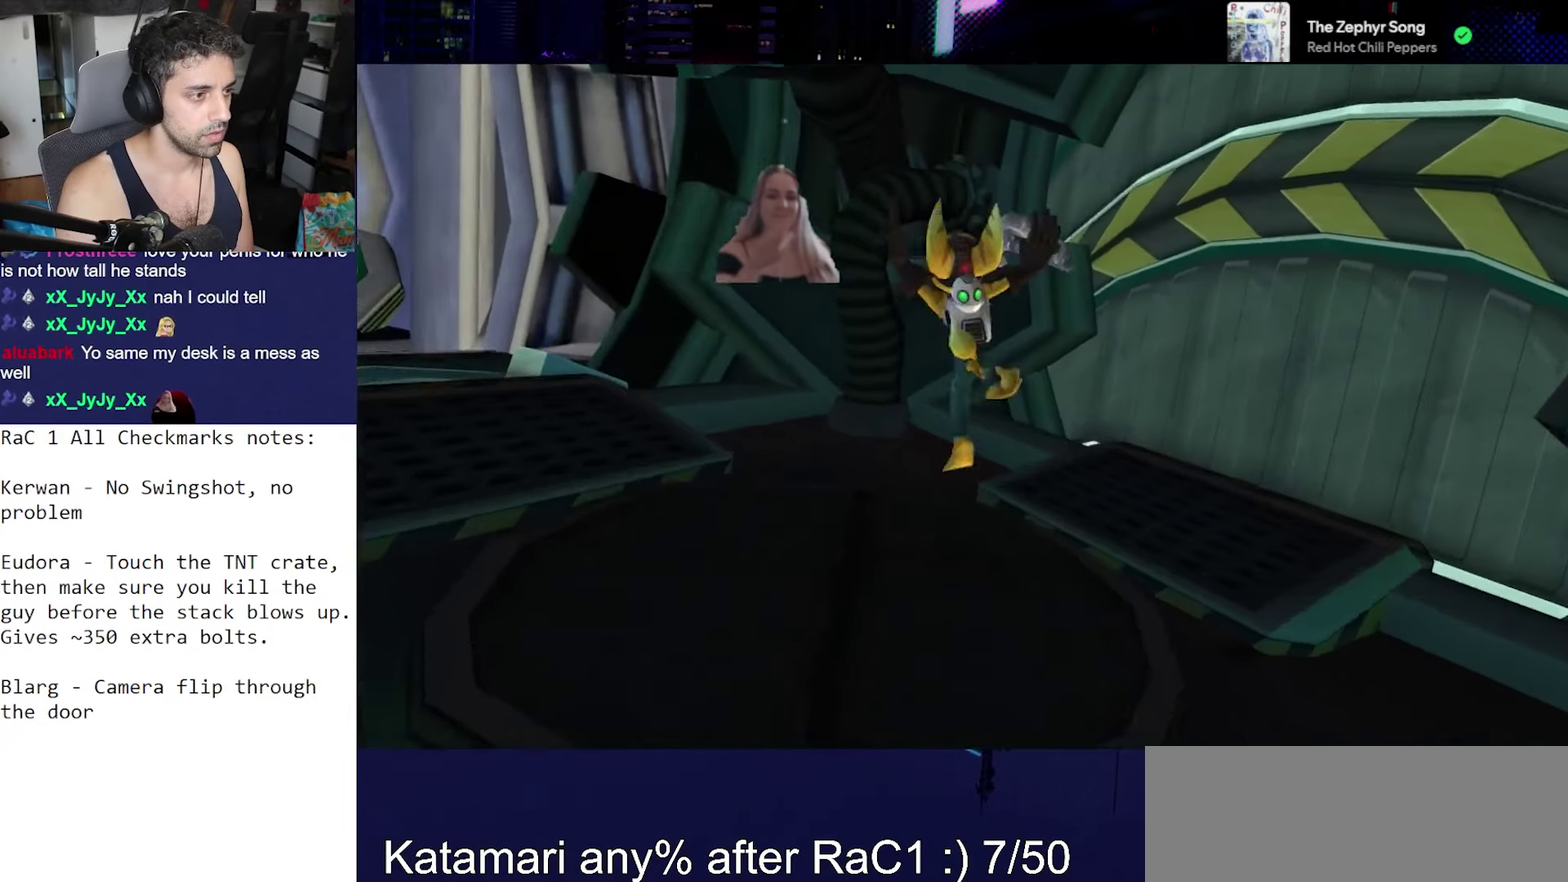
{"buttons": [], "left_stick": "right", "right_stick": "center", "events": [[300, "CROSS", "down"], [433, "CROSS", "up"], [483, "right_stick", "center"], [500, "left_stick", "right"]]}
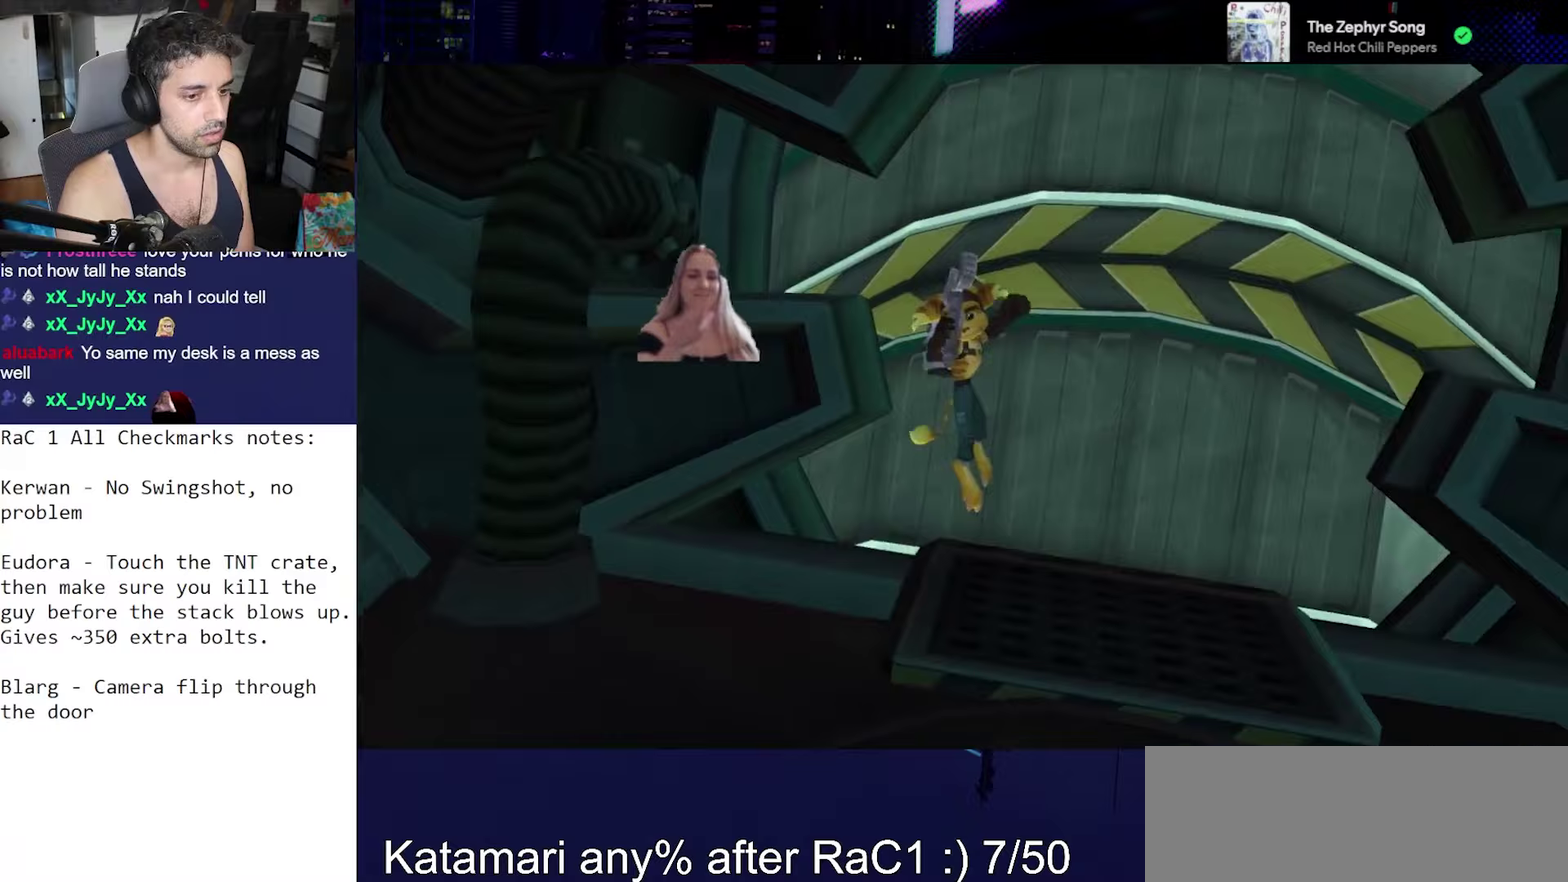
{"buttons": [], "left_stick": "up", "right_stick": "down-left", "events": [[150, "left_stick", "up-right"], [183, "right_stick", "down-left"], [433, "left_stick", "up"]]}
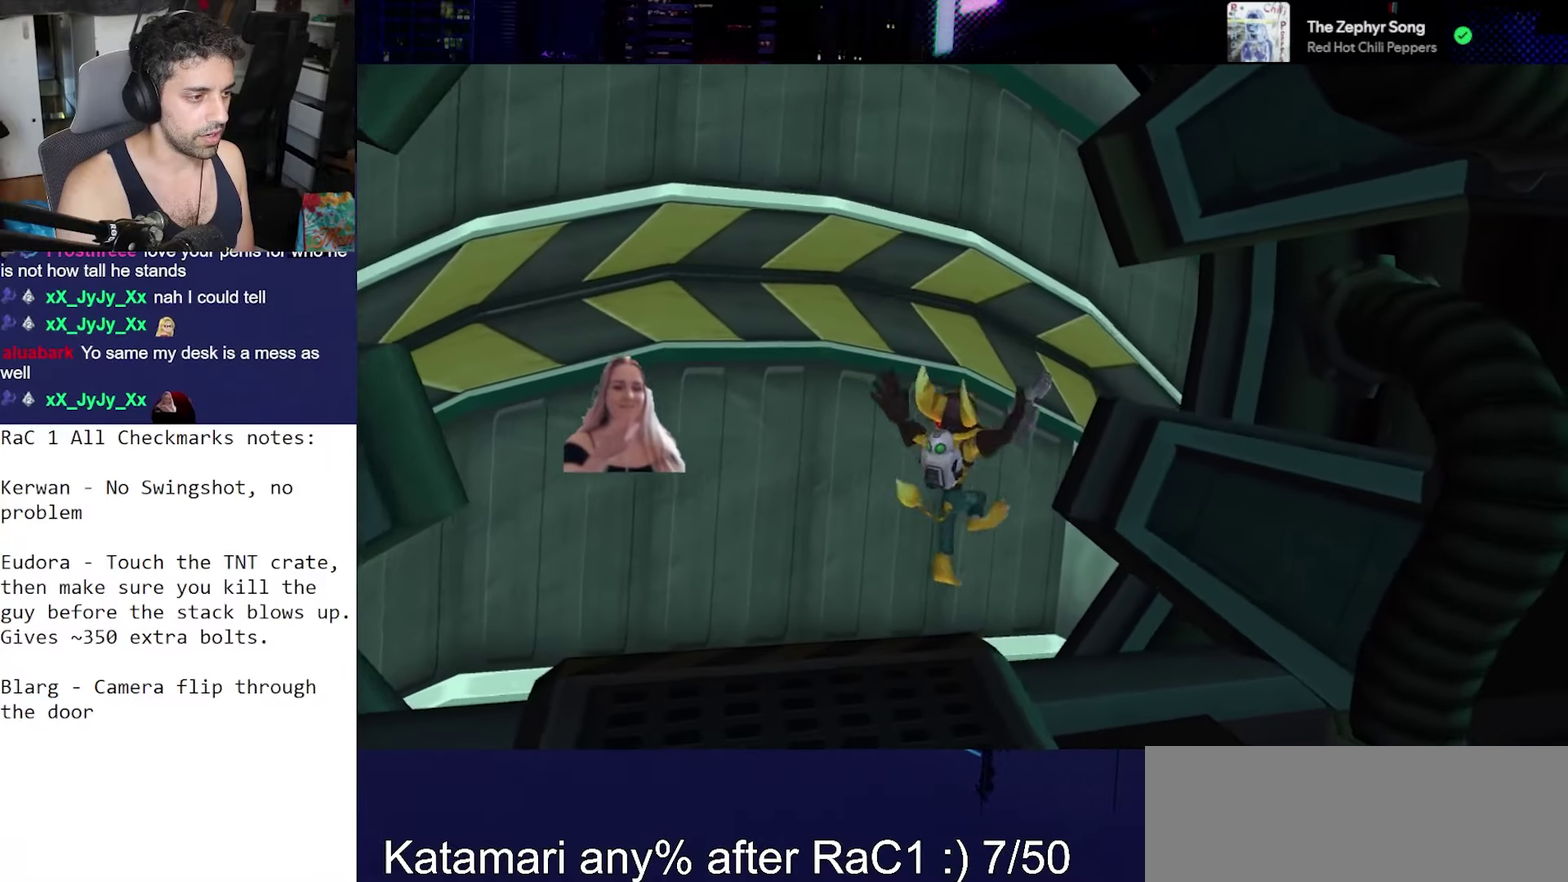
{"buttons": [], "left_stick": "down-left", "right_stick": "right", "events": [[50, "right_stick", "center"], [200, "left_stick", "up-left"], [317, "left_stick", "left"], [433, "left_stick", "down-left"], [433, "right_stick", "right"]]}
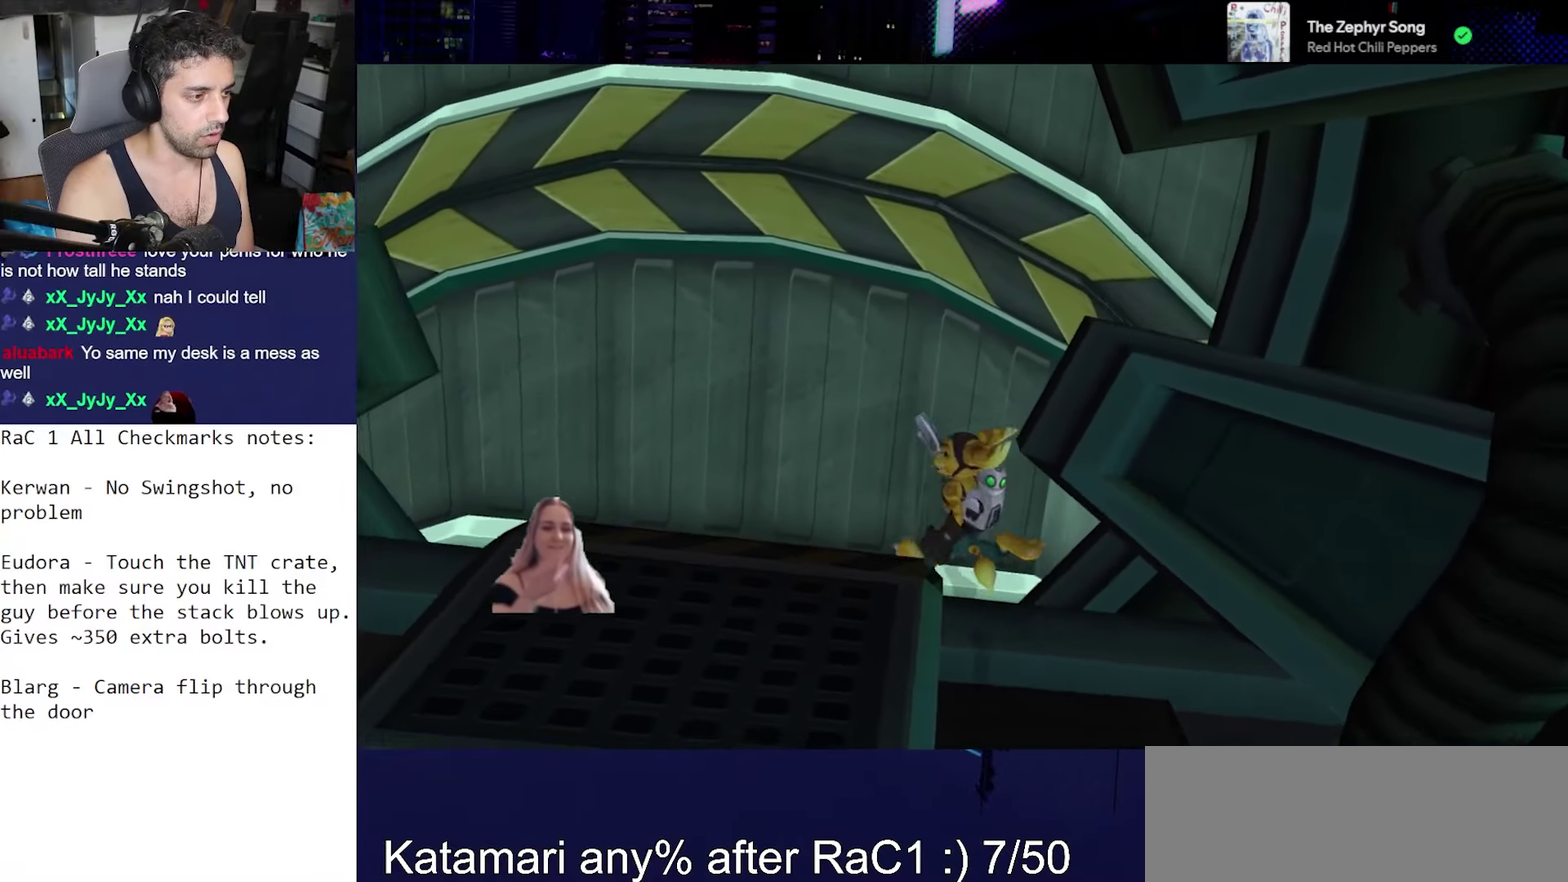
{"buttons": ["L1", "L2"], "left_stick": "center", "right_stick": "center", "events": [[50, "left_stick", "down"], [67, "right_stick", "center"], [150, "CROSS", "down"], [250, "CROSS", "up"], [367, "left_stick", "center"], [483, "L1", "down"], [483, "L2", "down"]]}
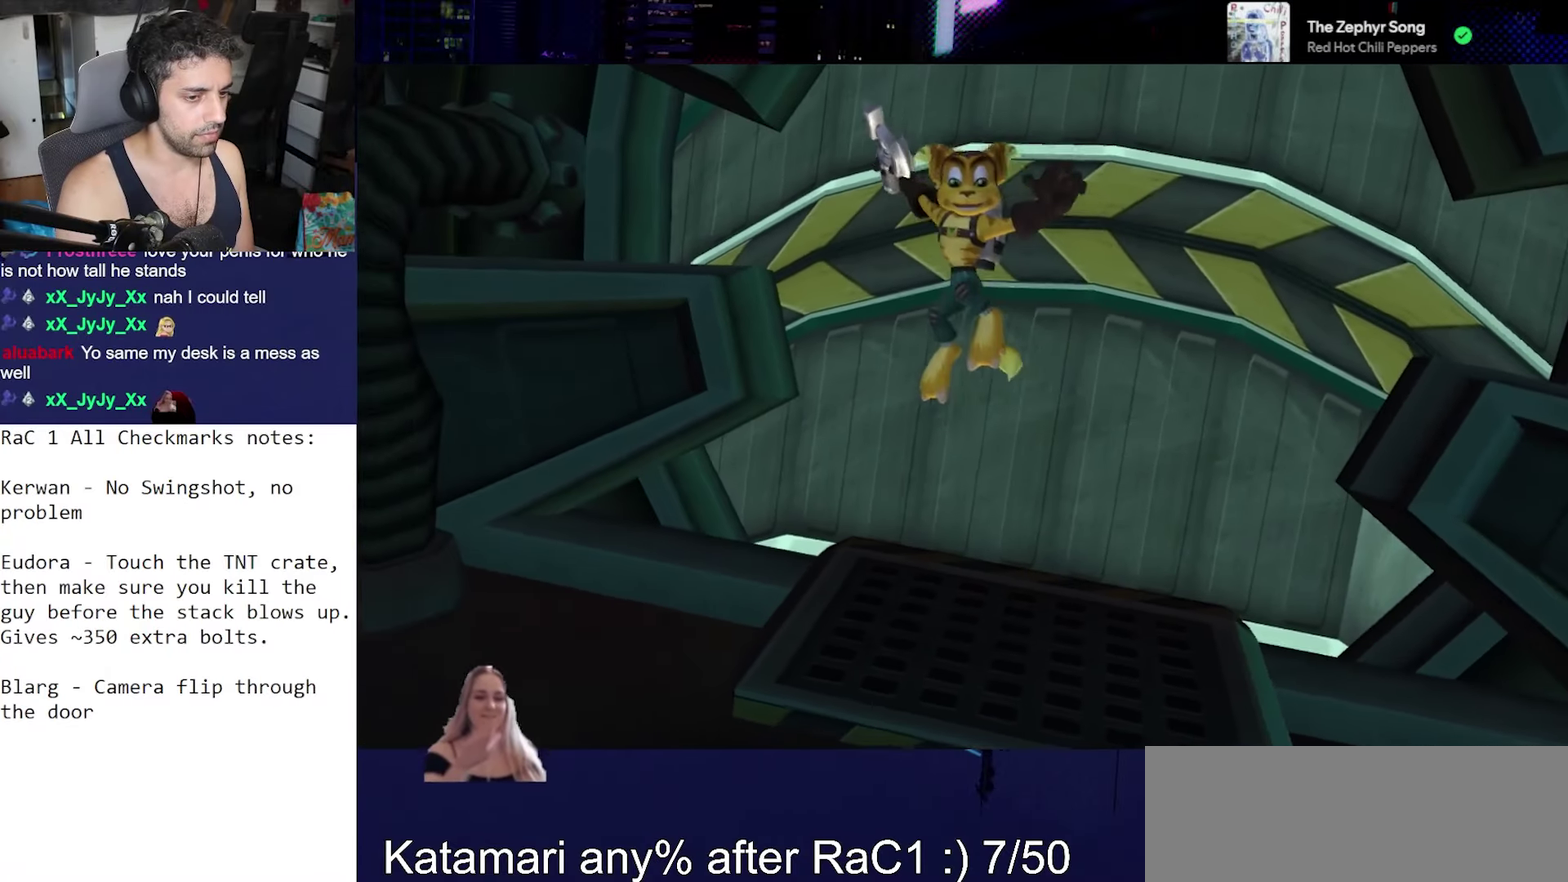
{"buttons": [], "left_stick": "center", "right_stick": "center", "events": [[483, "L1", "up"], [483, "L2", "up"]]}
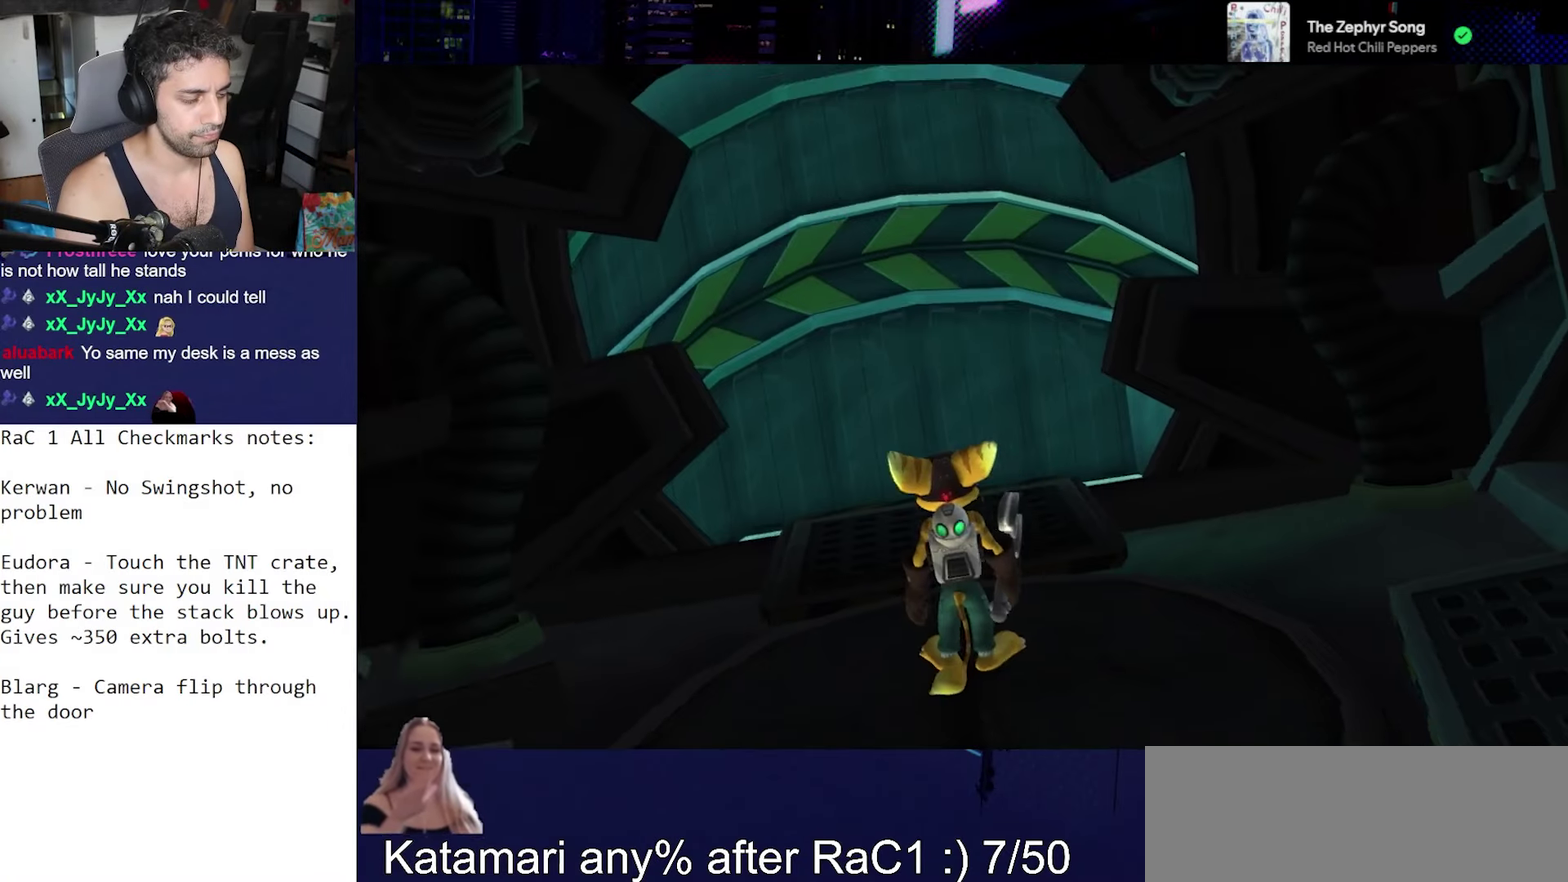
{"buttons": [], "left_stick": "center", "right_stick": "center", "events": []}
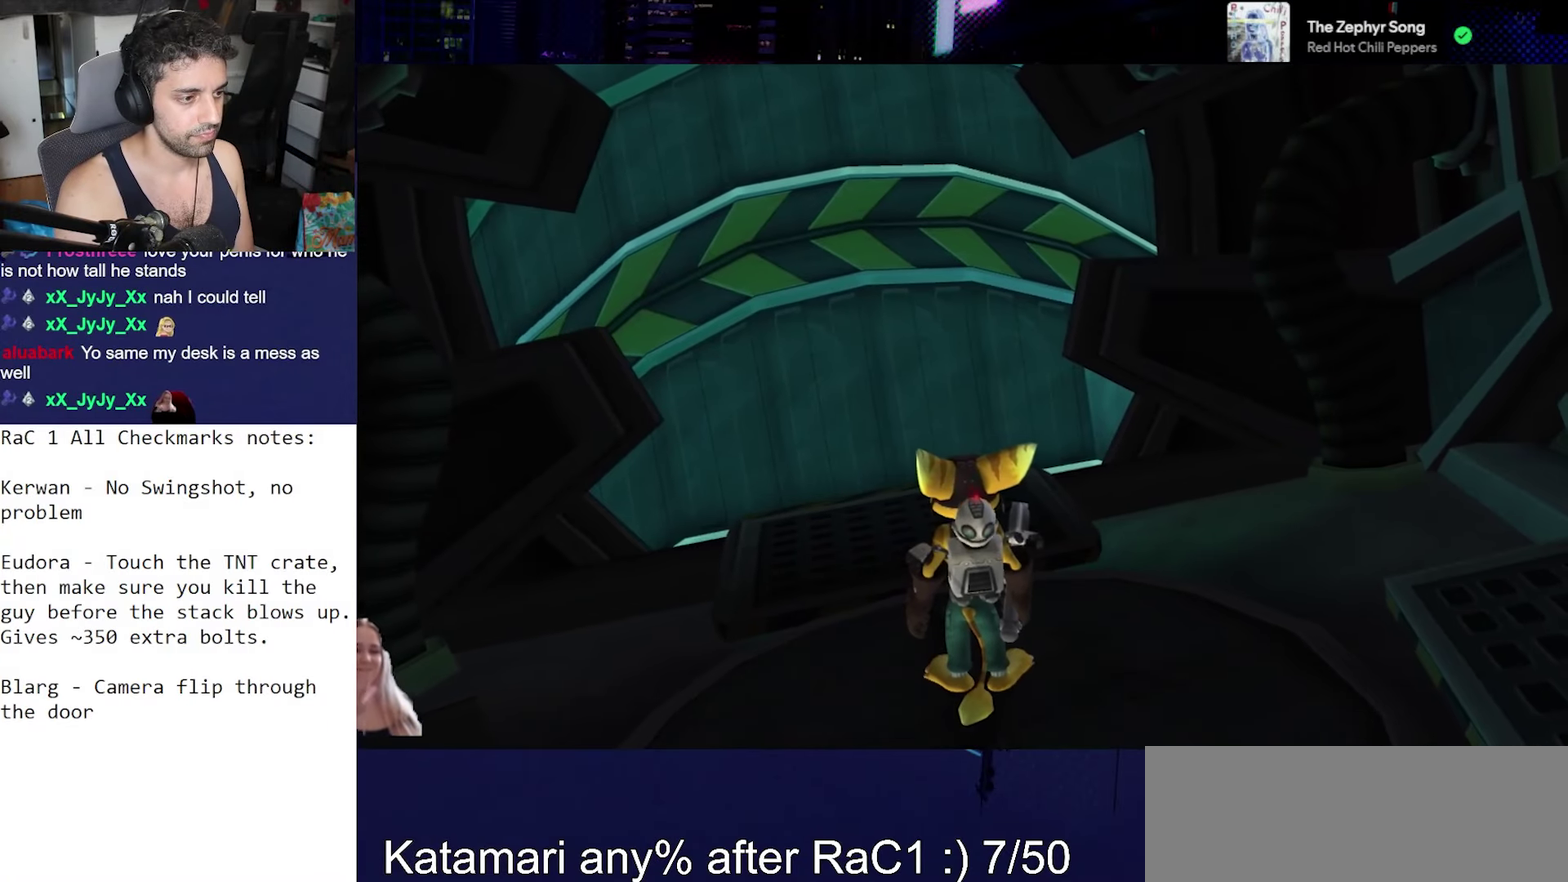
{"buttons": [], "left_stick": "center", "right_stick": "center", "events": []}
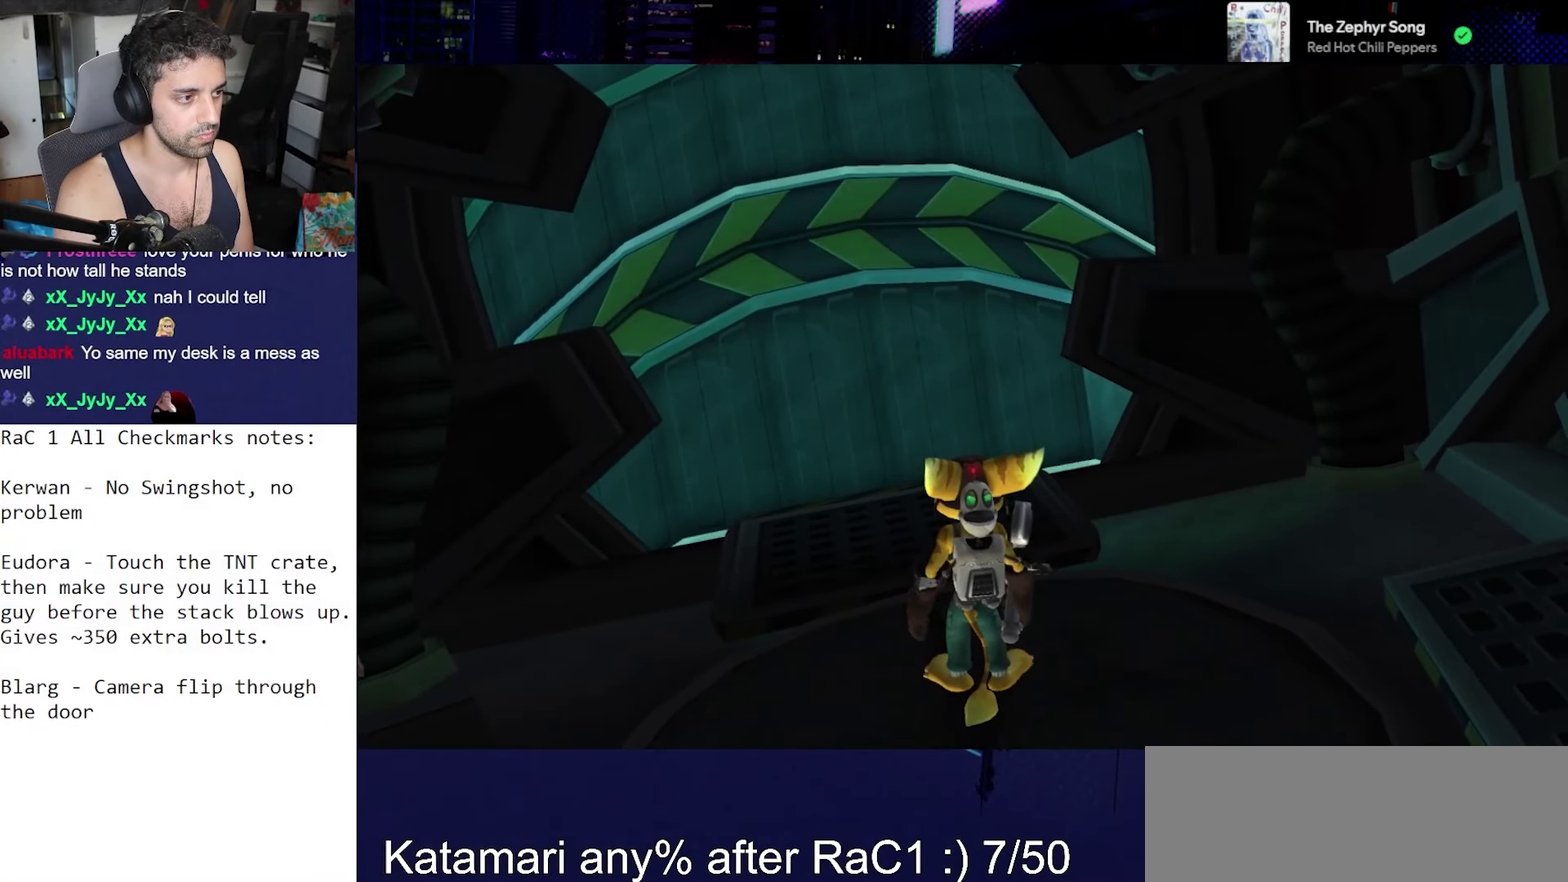
{"buttons": [], "left_stick": "center", "right_stick": "center", "events": [[33, "R2", "down"], [50, "L2", "down"], [150, "R1", "down"], [350, "L2", "up"], [350, "R1", "up"], [400, "R2", "up"]]}
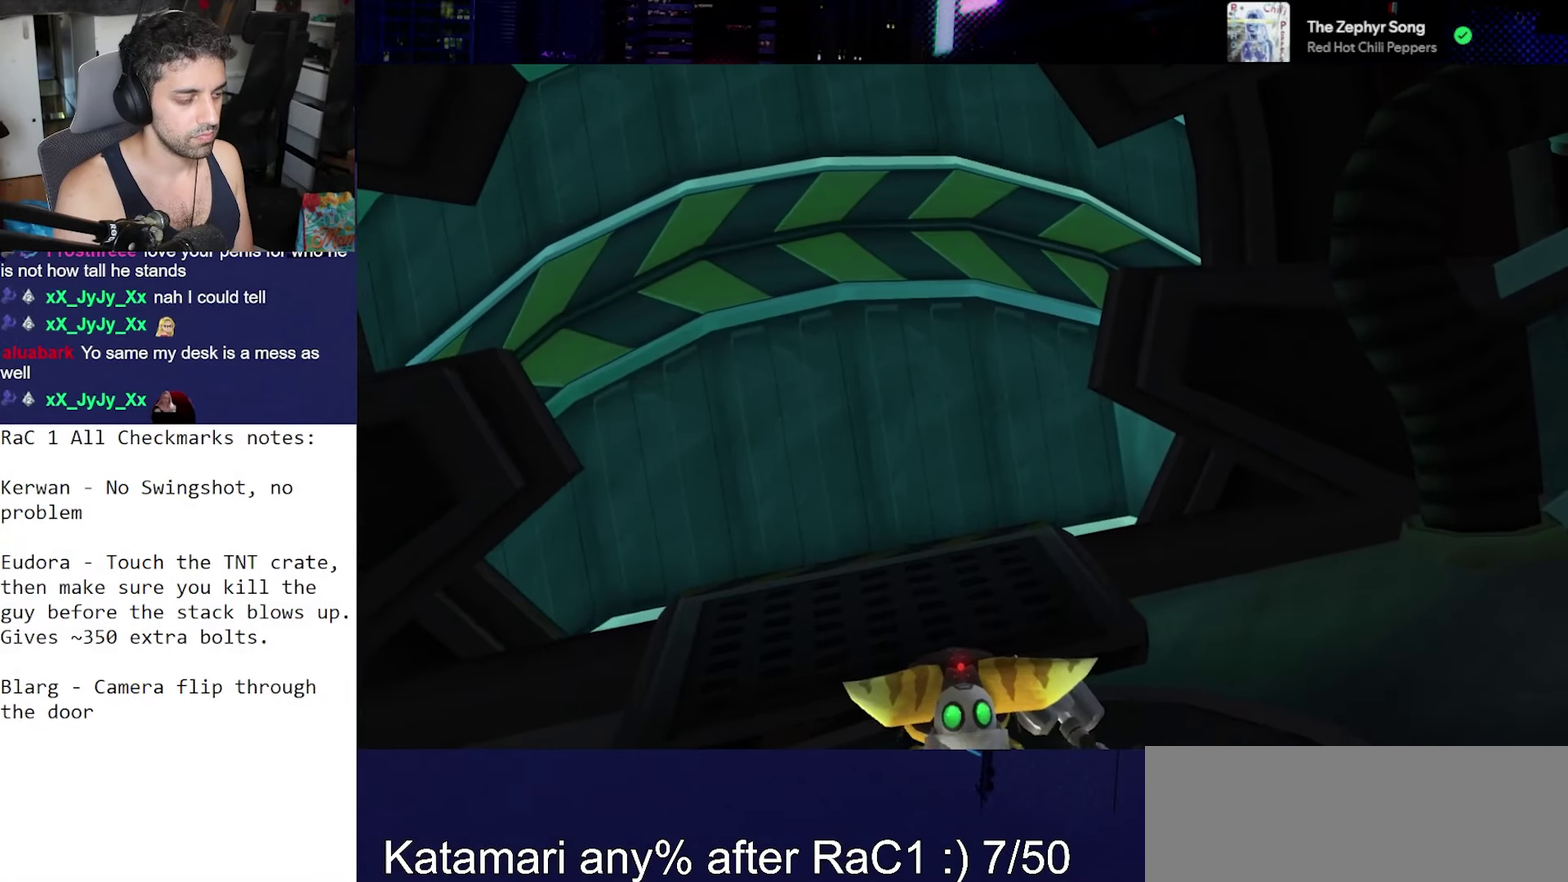
{"buttons": [], "left_stick": "up", "right_stick": "center", "events": [[233, "CROSS", "down"], [300, "left_stick", "up"], [367, "CROSS", "up"]]}